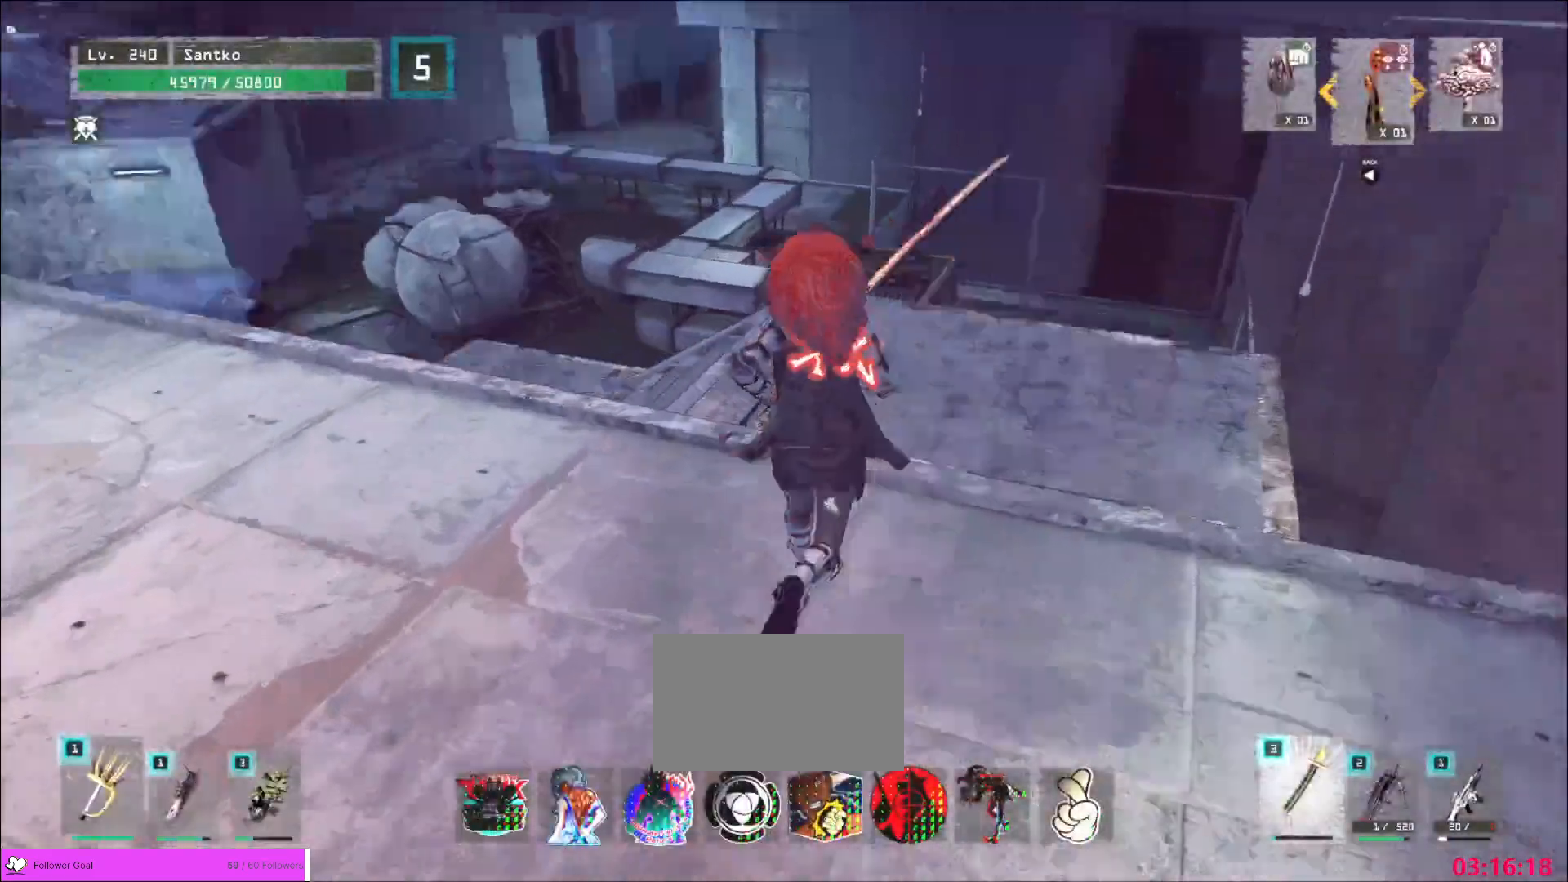
Gameplay with keyboard and mouse; each line is a JSON object with the keys and mouse buttons held at the frame after it. "events" lists presses ("down") and releases ("up") of "1", "2", "3", "4", "5", "a", "alt", "b", "c", "ctrl", "d", "e", "f", "g", "q", "r", "s", "shift", "space", "t", "tab", "v", "w", "x", "z", "mouse_left", "mouse_wheel", "mouse_right", "mouse_mb4" and "mouse_mb5" between this image and that frame as [ms after this image, input, new state], when the widget could be followed in between. "mouse_left", "mouse_wheel", "mouse_right", "mouse_mb4", "mouse_mb5" = the "left", "wheel", "right", "mb4", "mb5" buttons of the "mouse" list. No other keys are recorded. "wheel" means that the mouse wheel is clicked or scrolled. Not read: mouse_move.
{"keys": ["w"], "mouse": [], "events": []}
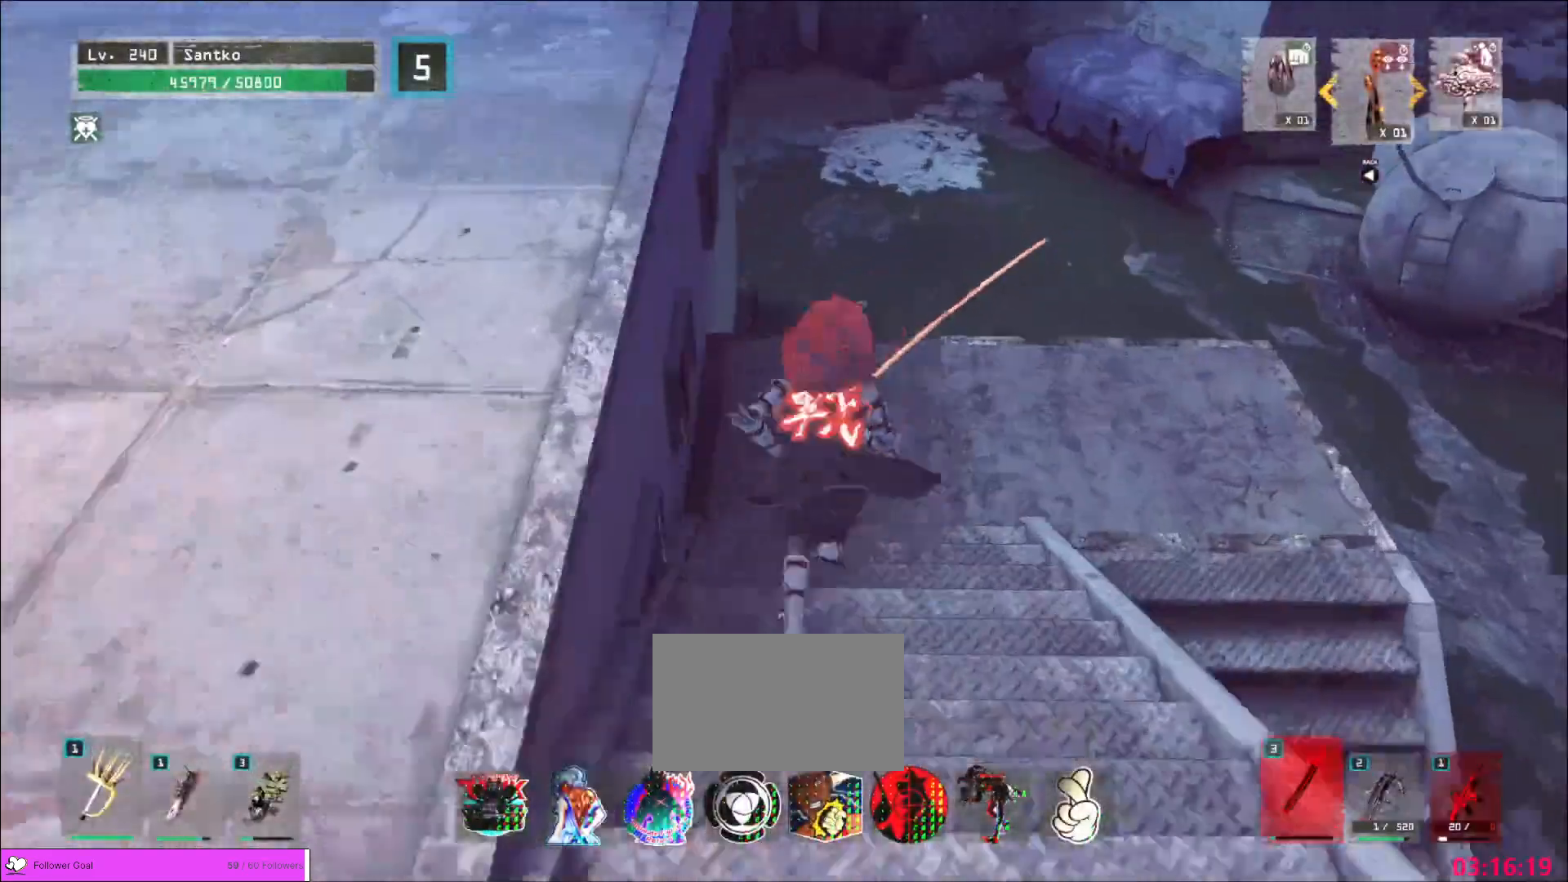
{"keys": ["a"], "mouse": [], "events": [[80, "d", "down"], [280, "s", "down"], [280, "w", "up"], [440, "a", "down"], [440, "d", "up"], [480, "s", "up"]]}
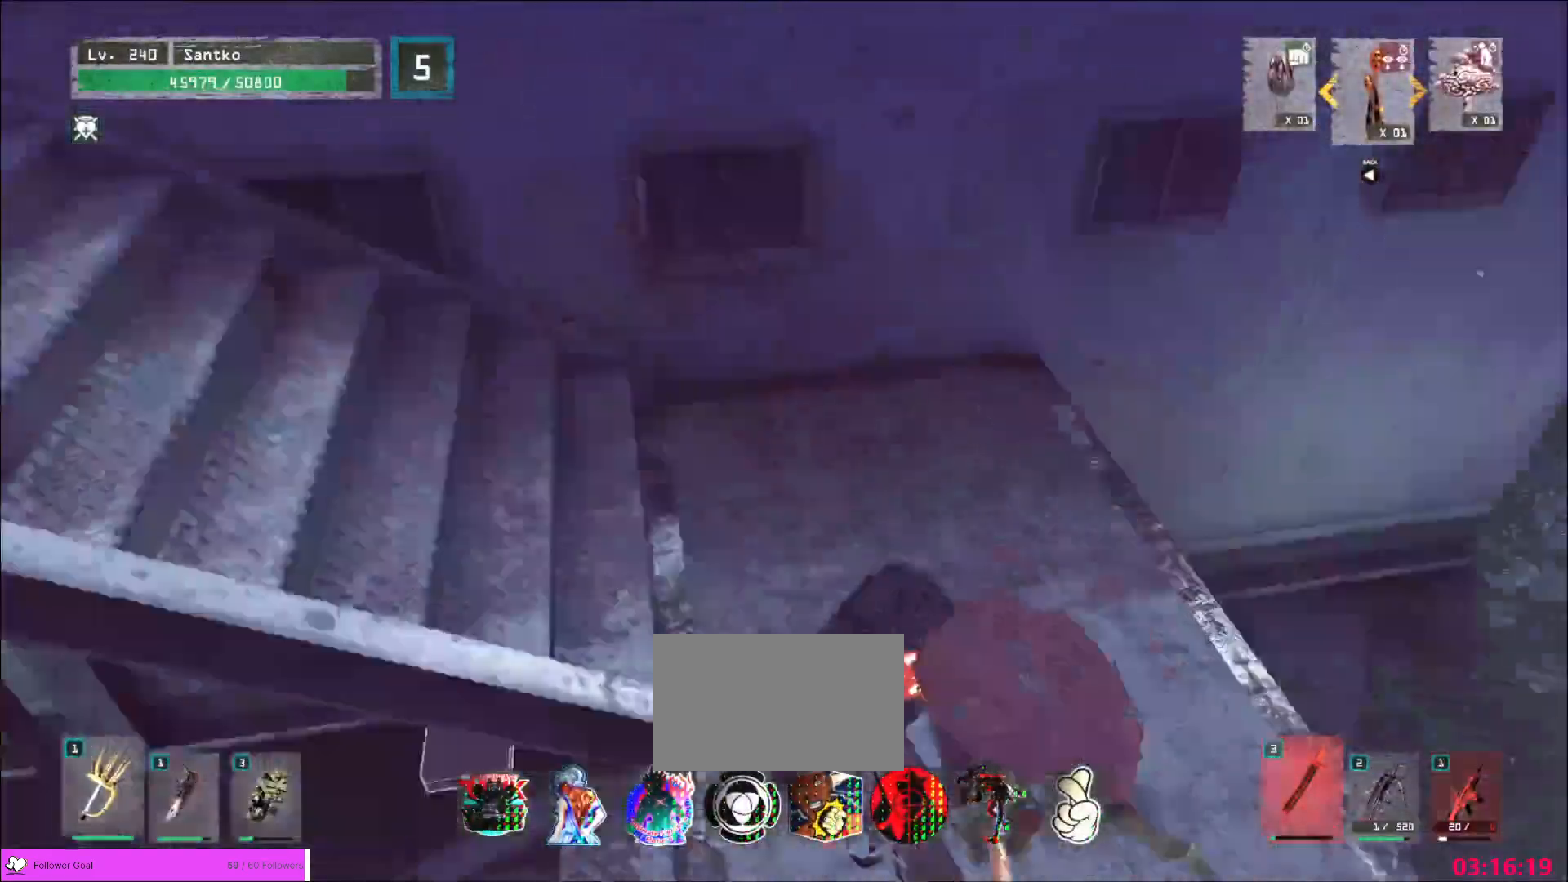
{"keys": ["a"], "mouse": [], "events": [[80, "w", "down"], [440, "w", "up"]]}
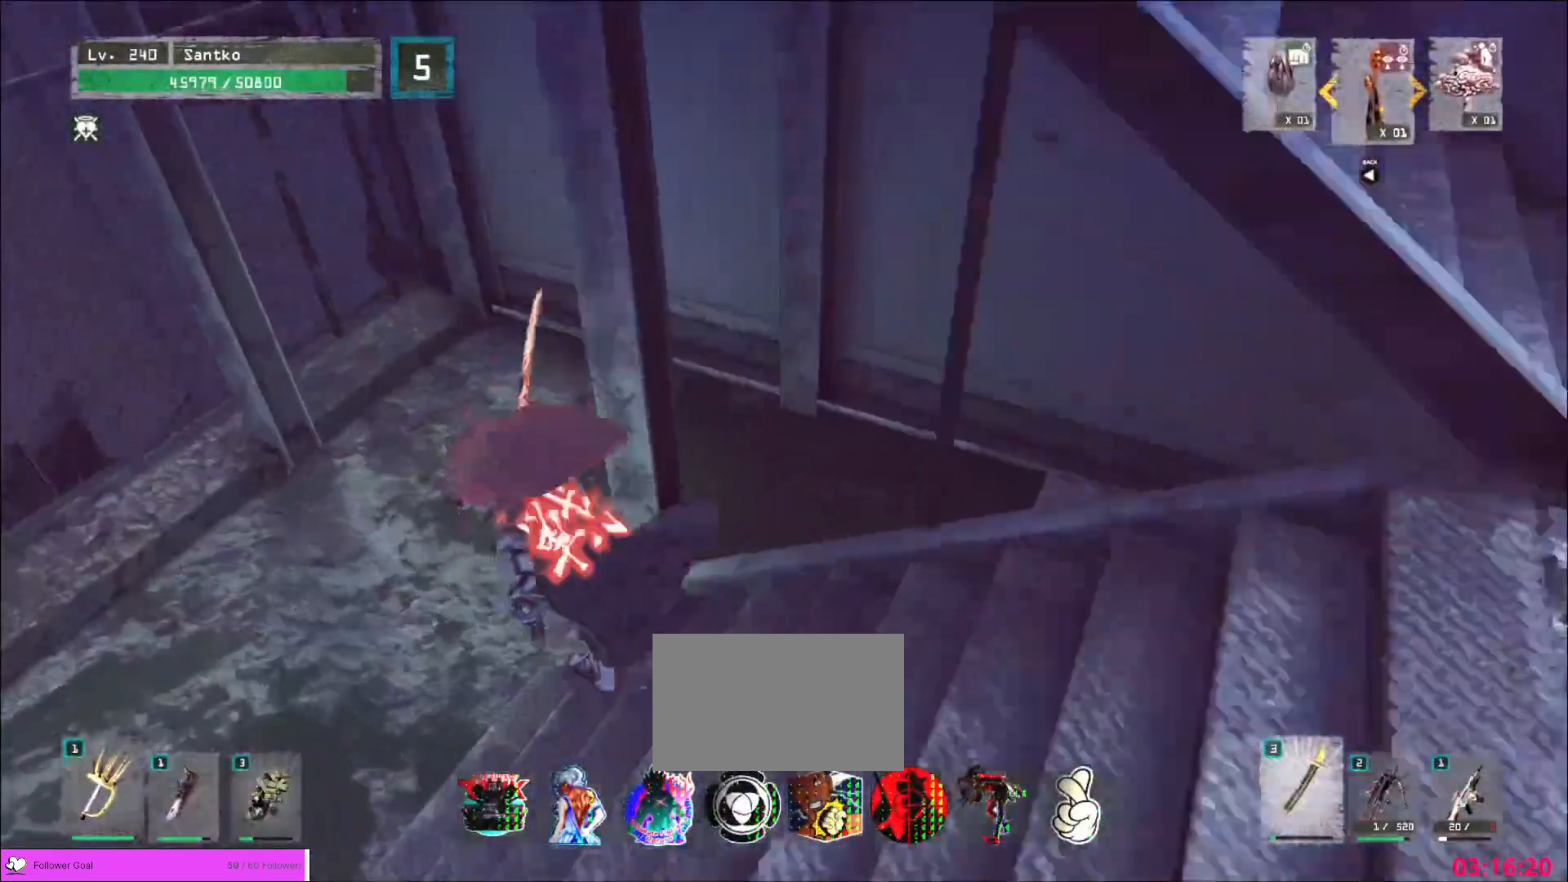
{"keys": ["ctrl", "w"], "mouse": [], "events": [[40, "w", "down"], [400, "a", "up"], [480, "ctrl", "down"]]}
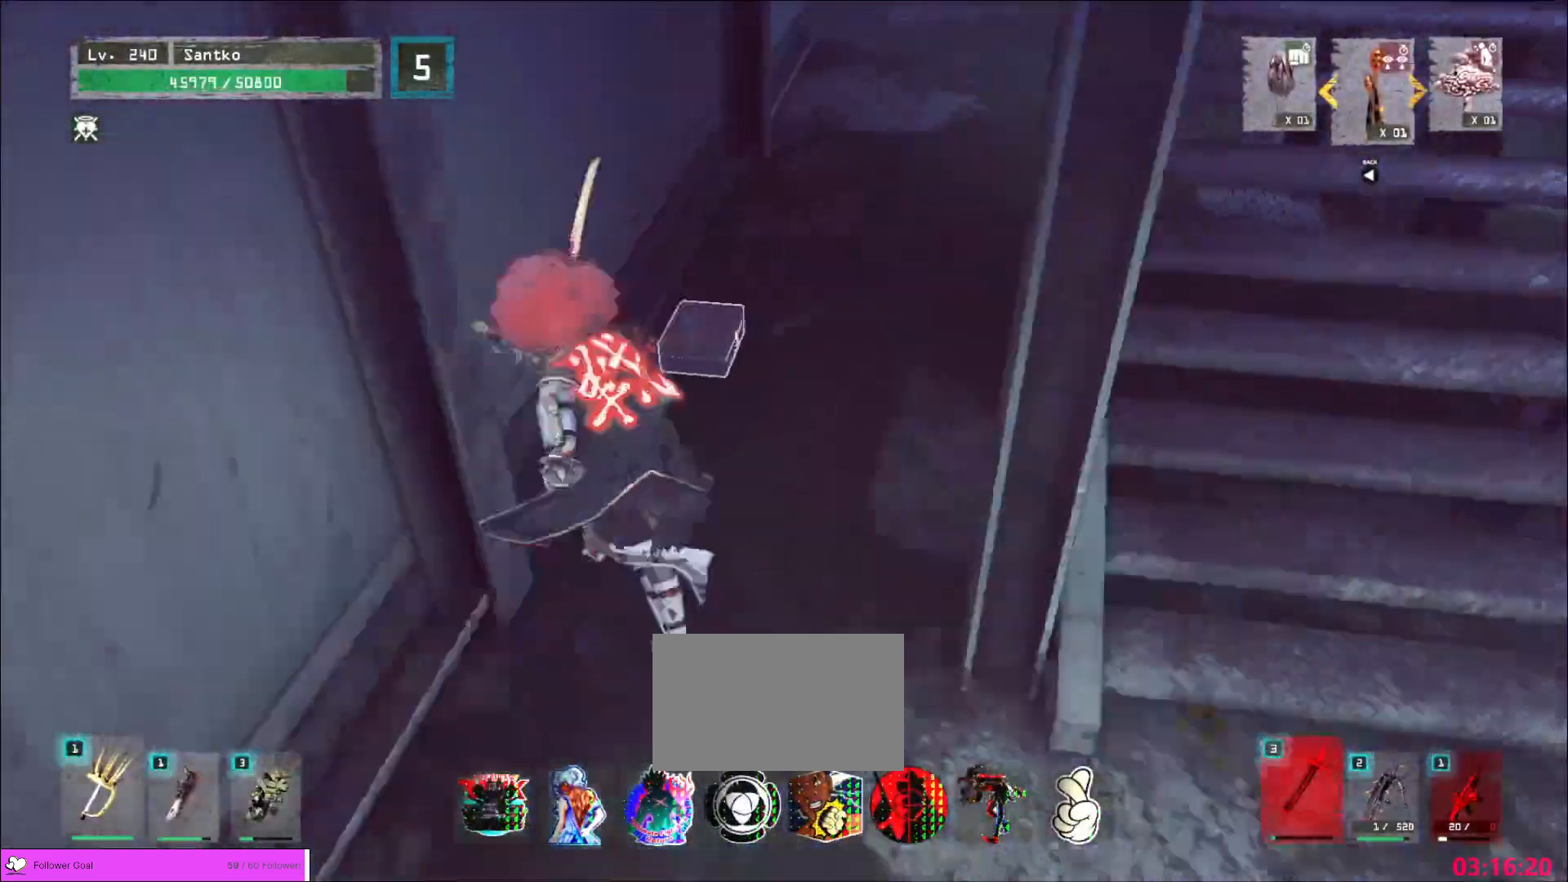
{"keys": [], "mouse": [], "events": [[120, "w", "up"], [160, "ctrl", "up"], [240, "f", "down"], [320, "f", "up"]]}
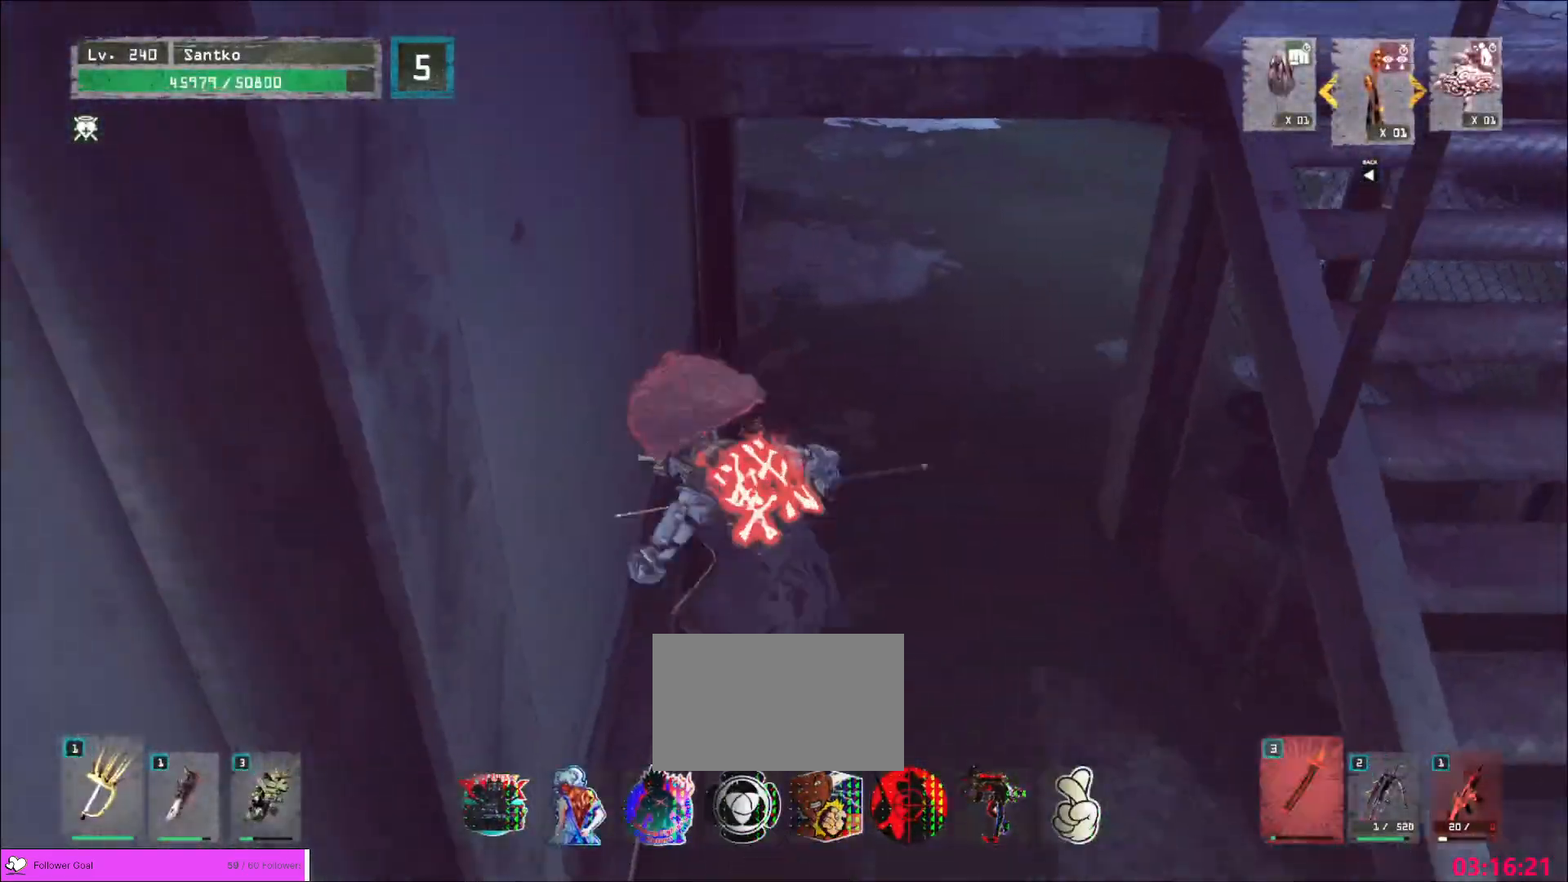
{"keys": [], "mouse": [], "events": []}
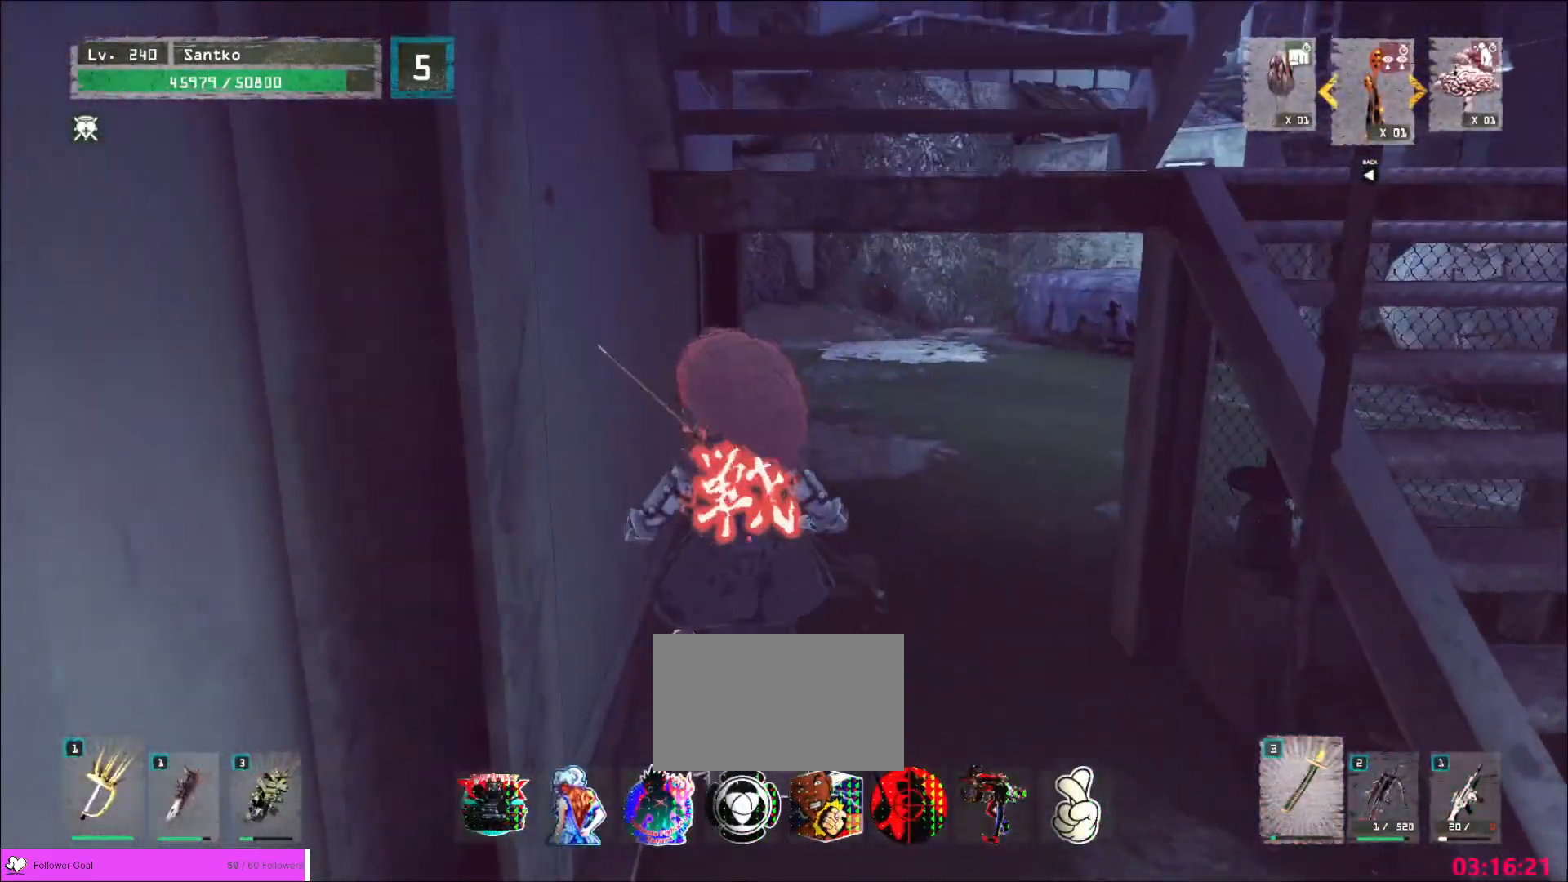
{"keys": [], "mouse": [], "events": []}
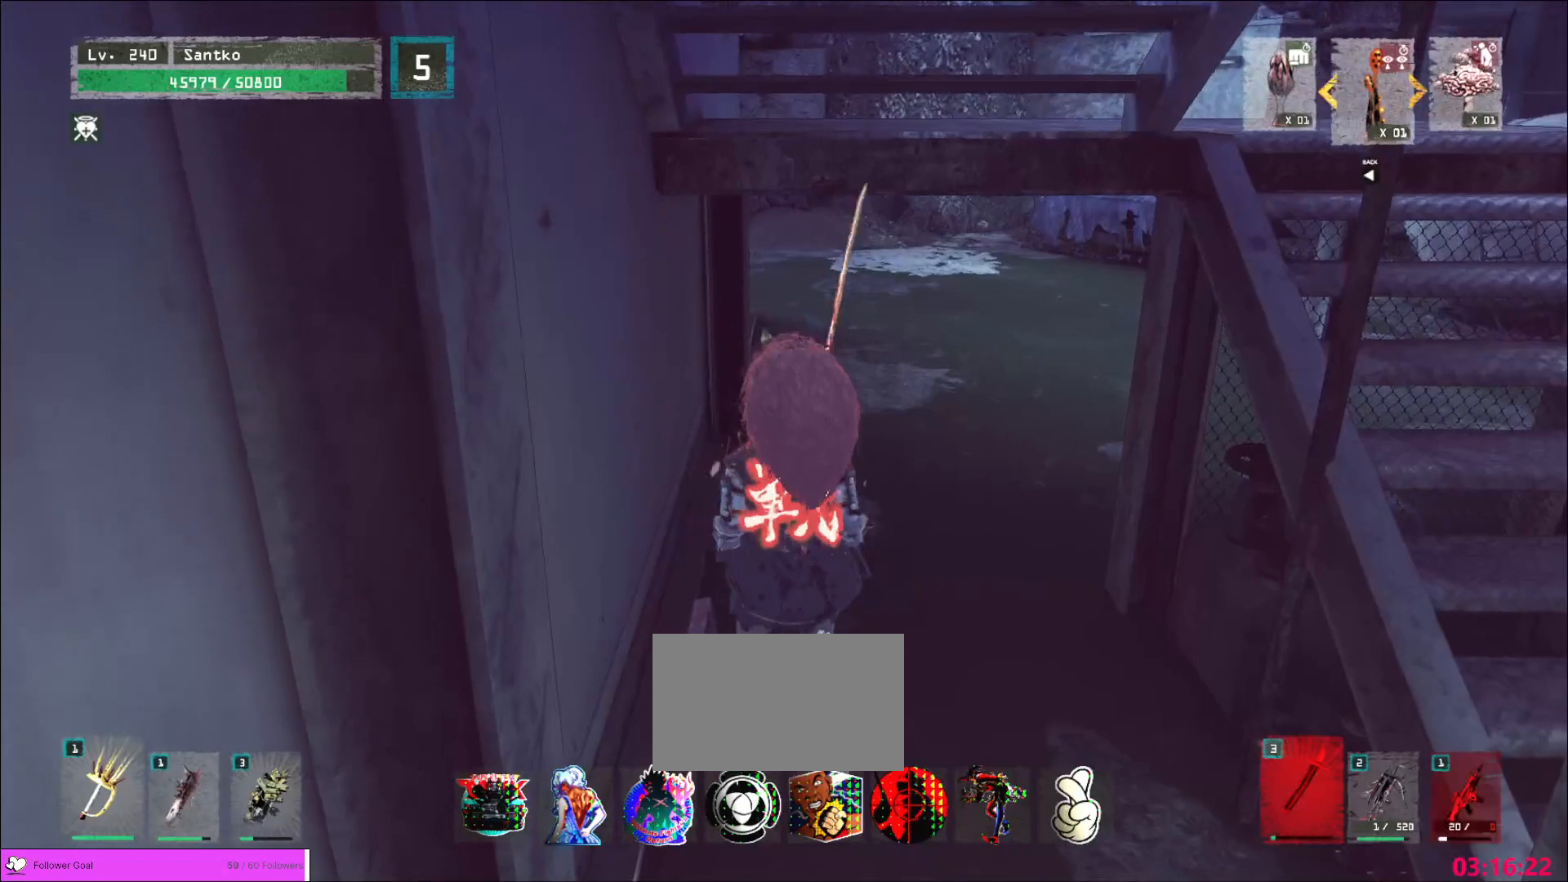
{"keys": [], "mouse": []}
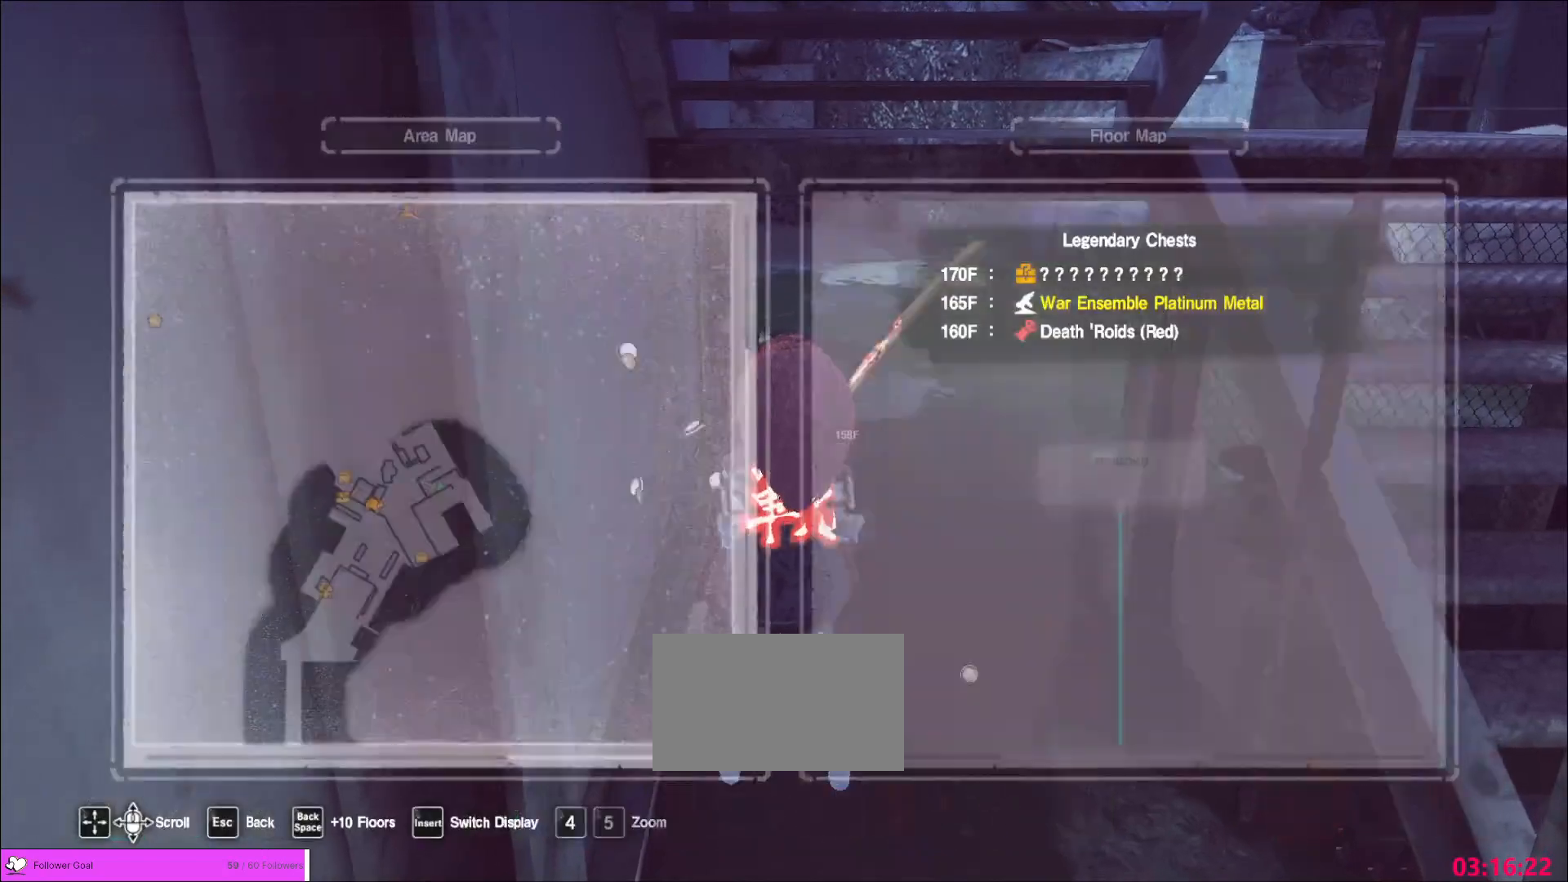
{"keys": ["w"], "mouse": [], "events": [[40, "w", "down"], [120, "ctrl", "down"], [200, "ctrl", "up"]]}
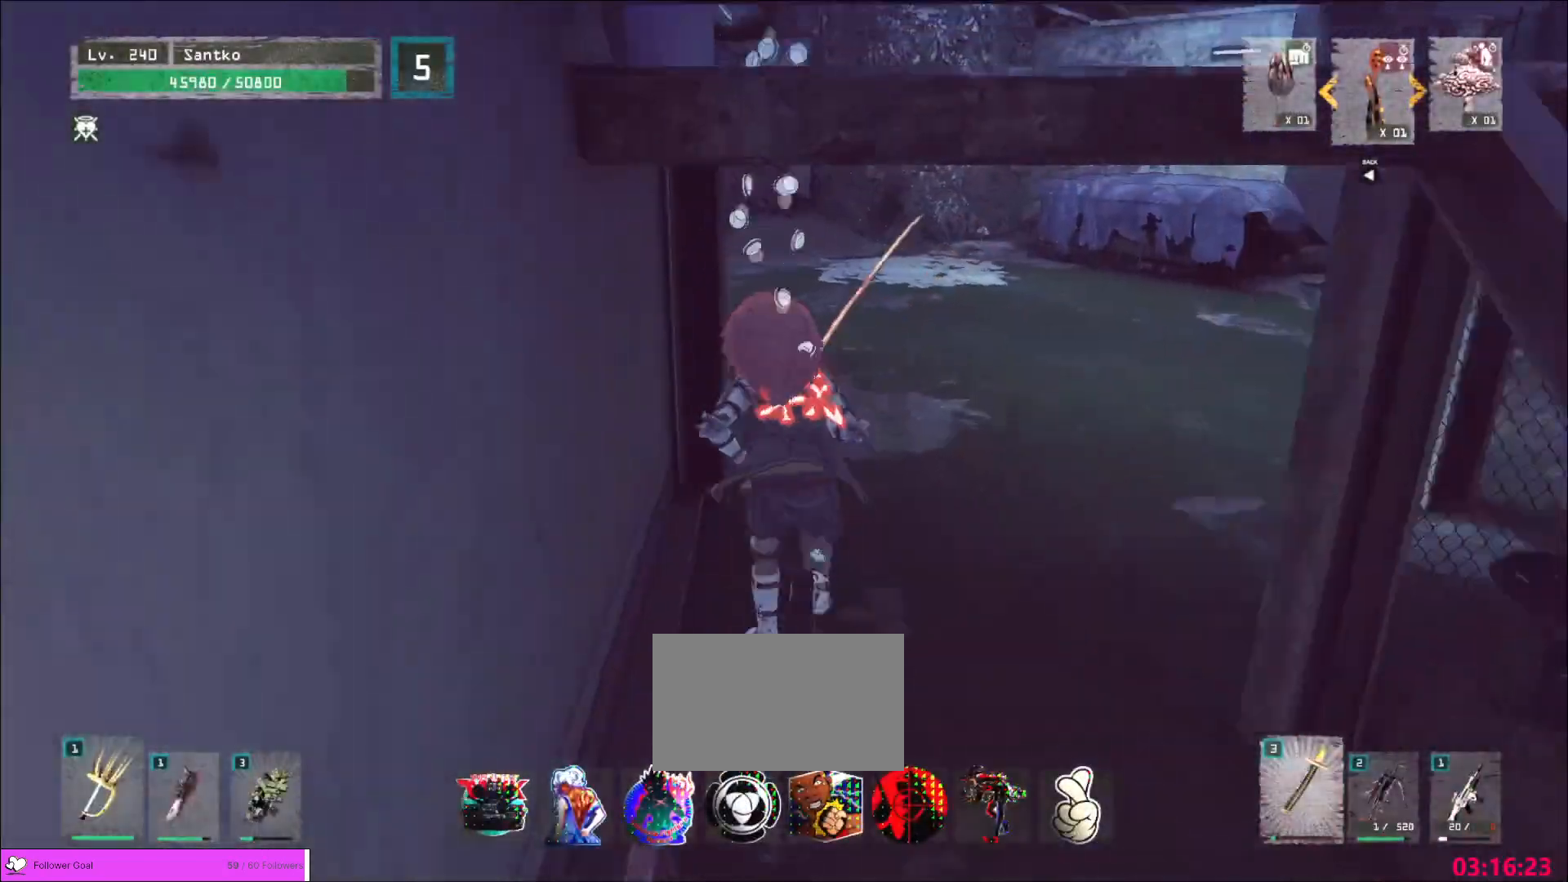
{"keys": ["w"], "mouse": [], "events": []}
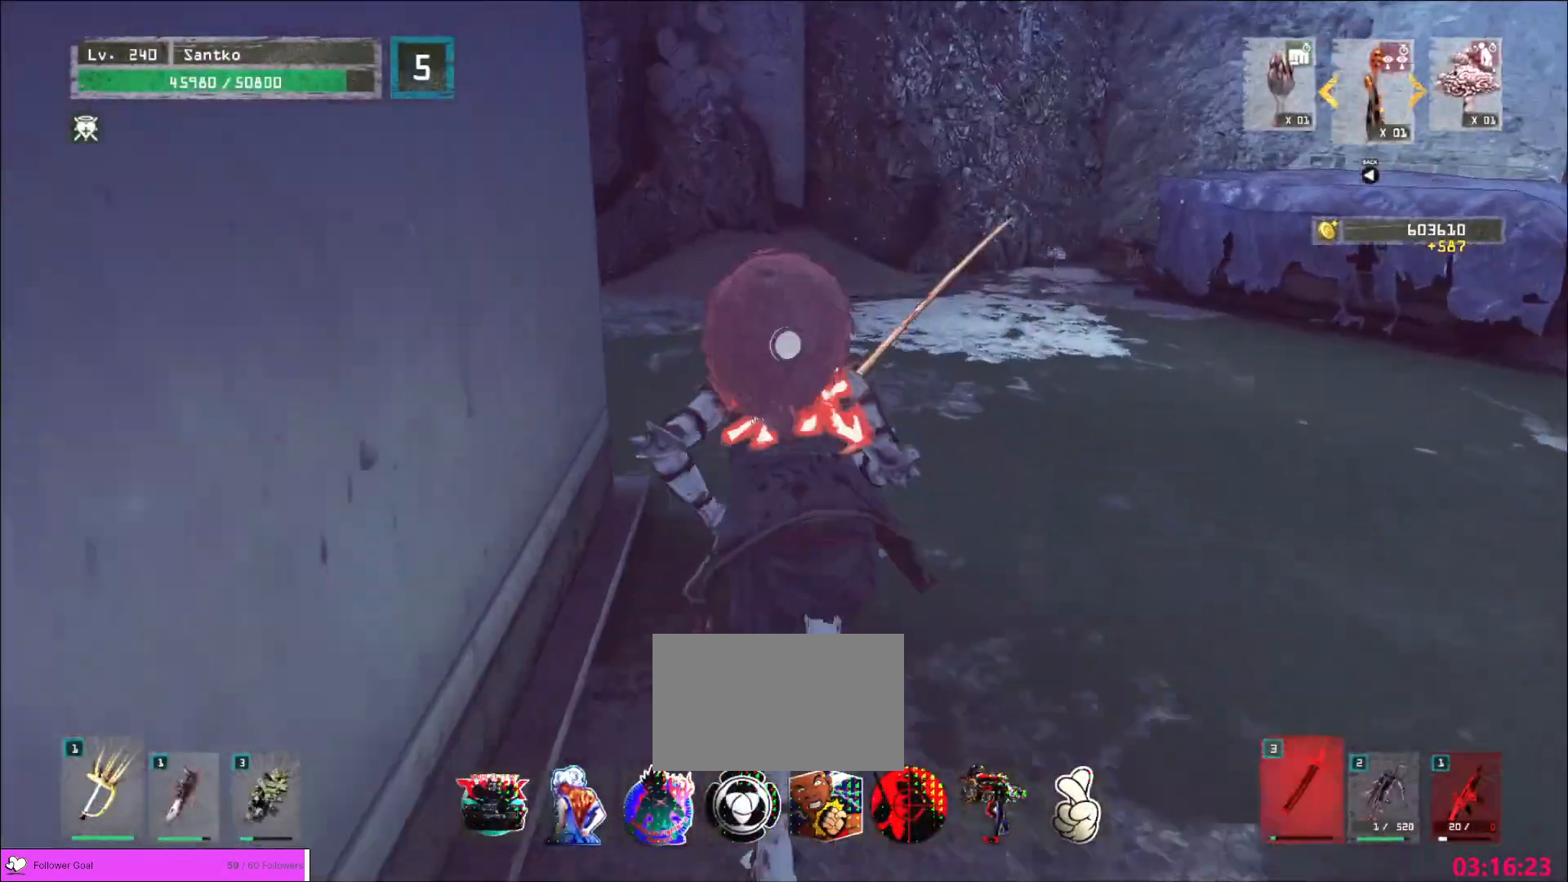
{"keys": ["w"], "mouse": [], "events": []}
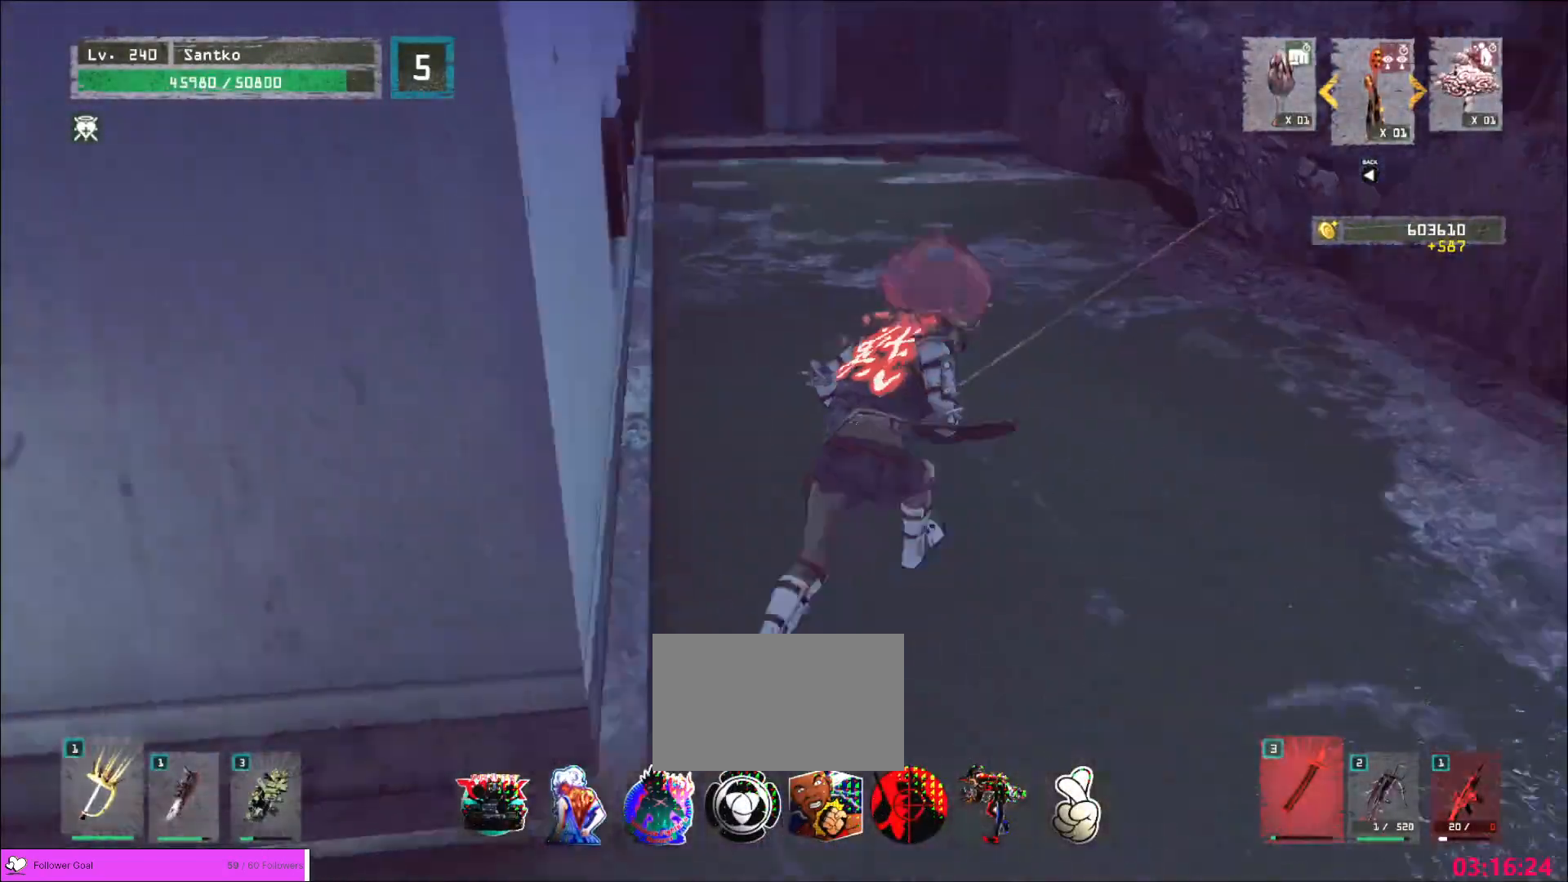
{"keys": ["w"], "mouse": [], "events": []}
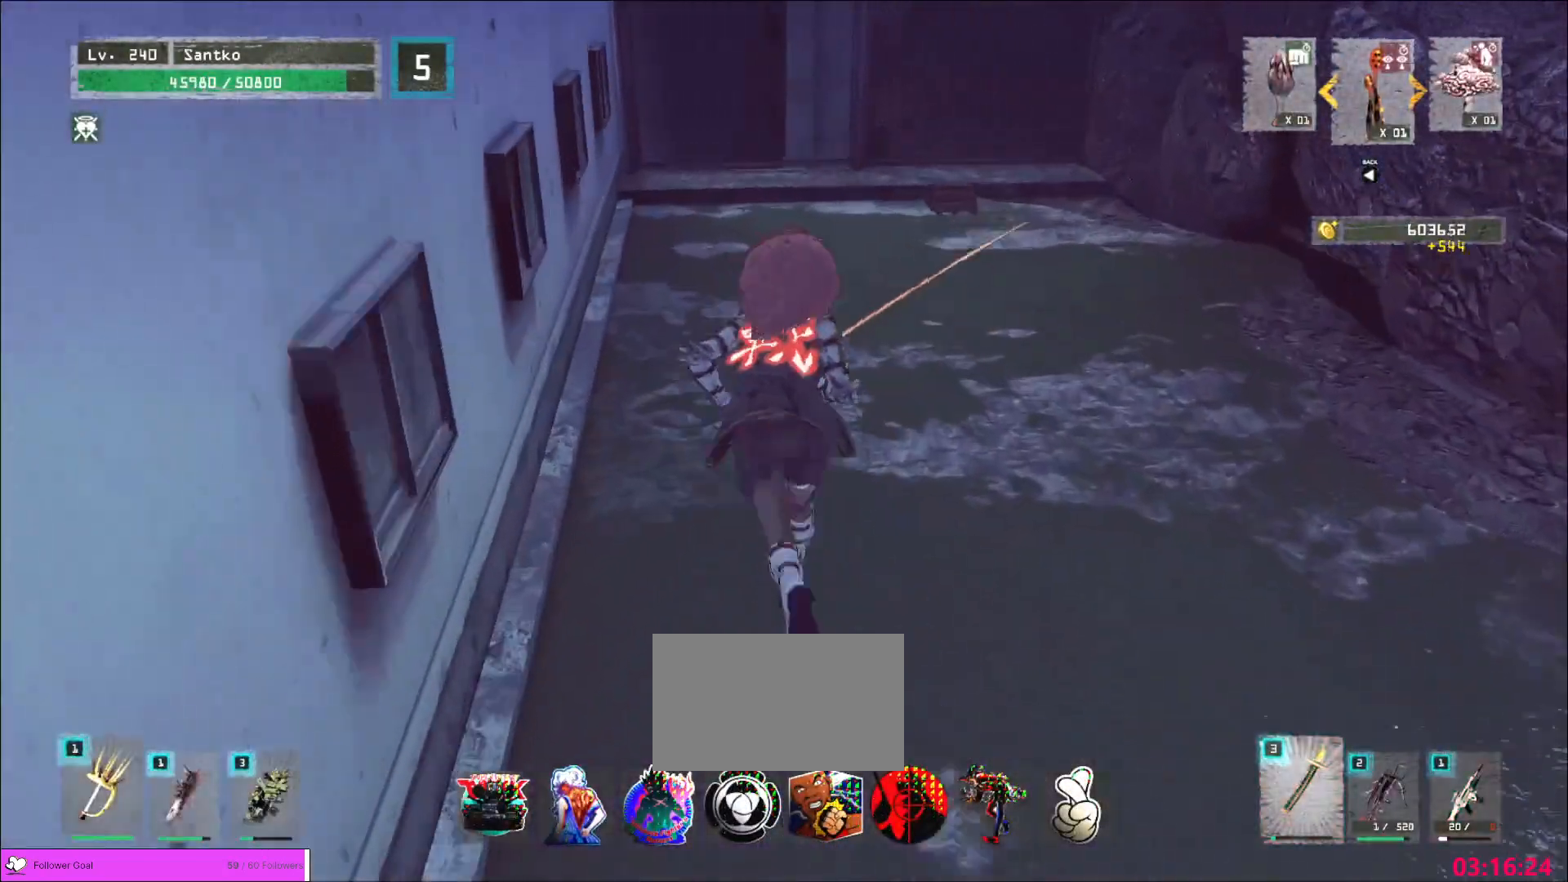
{"keys": ["w"], "mouse": [], "events": []}
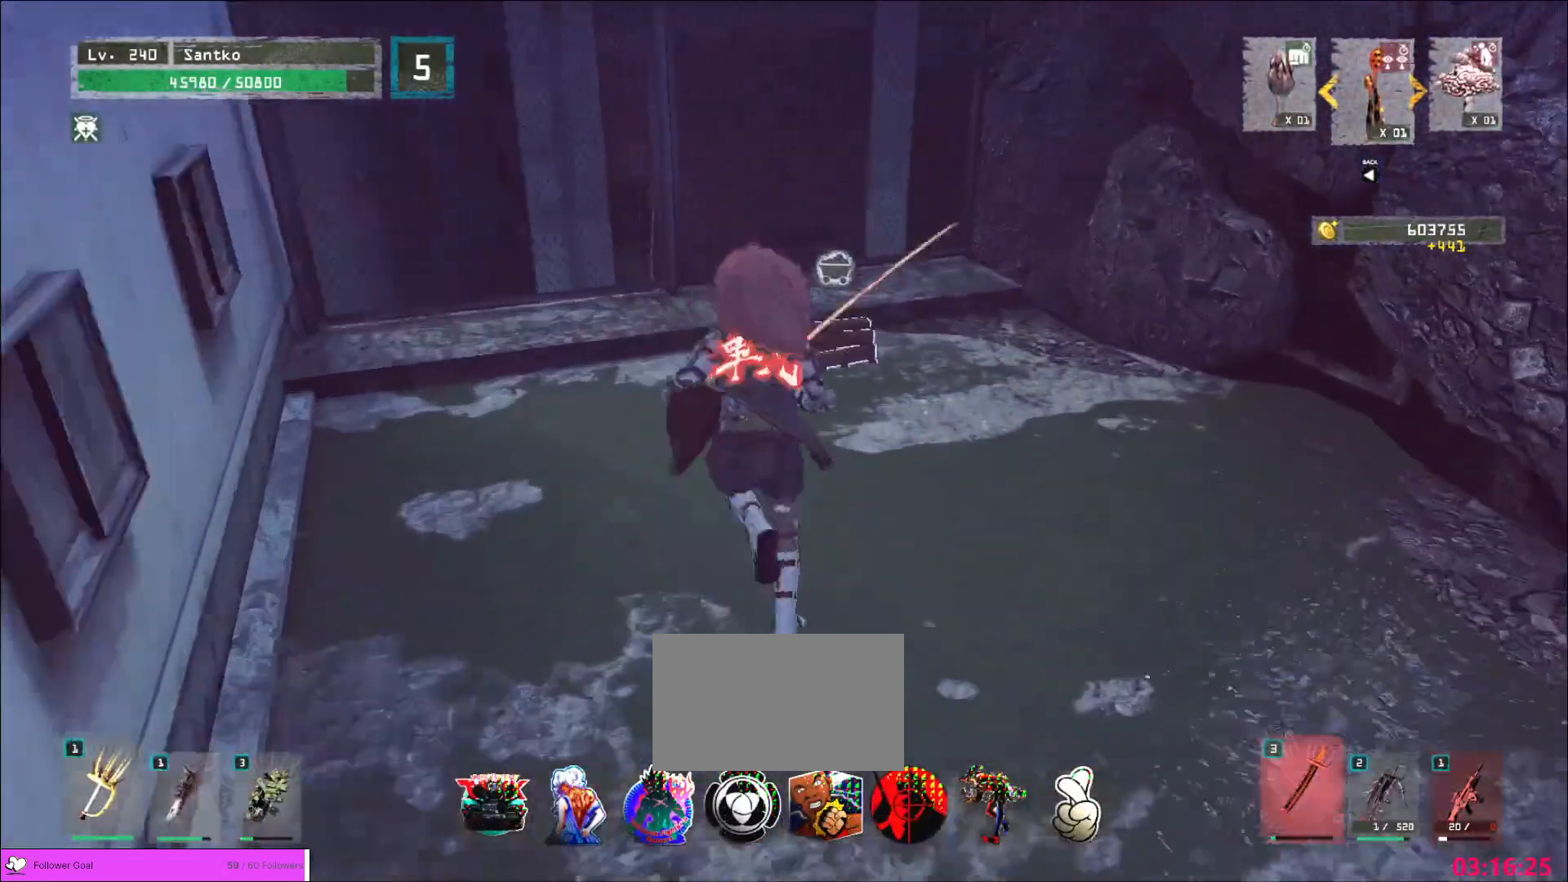
{"keys": ["ctrl", "d", "w"], "mouse": [], "events": [[160, "w", "up"], [320, "w", "down"], [440, "ctrl", "down"], [480, "d", "down"]]}
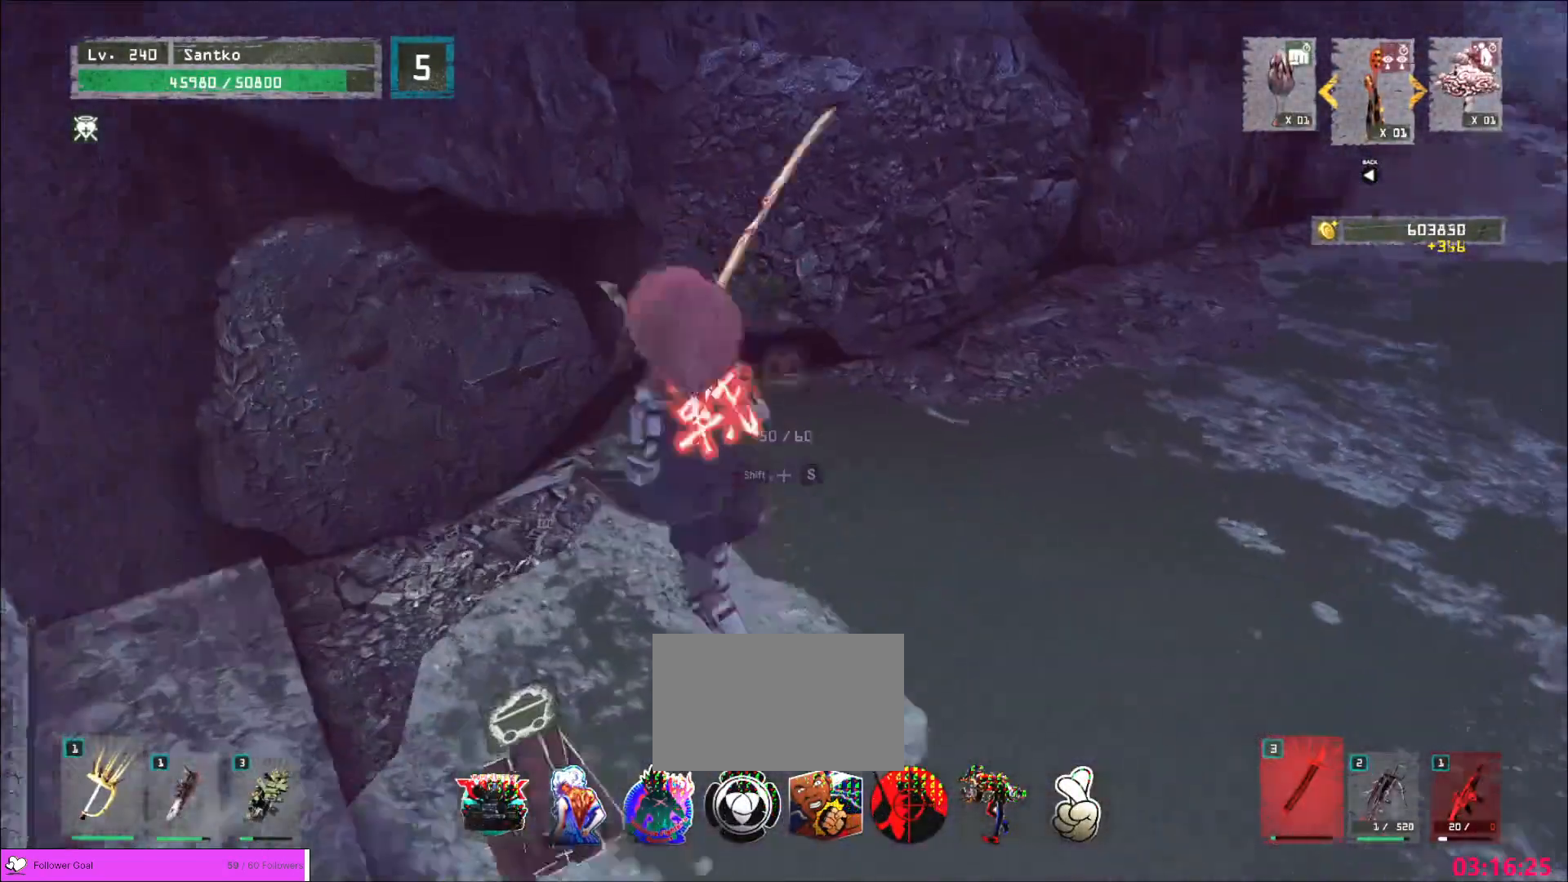
{"keys": ["w"], "mouse": [], "events": [[80, "ctrl", "up"], [360, "d", "up"]]}
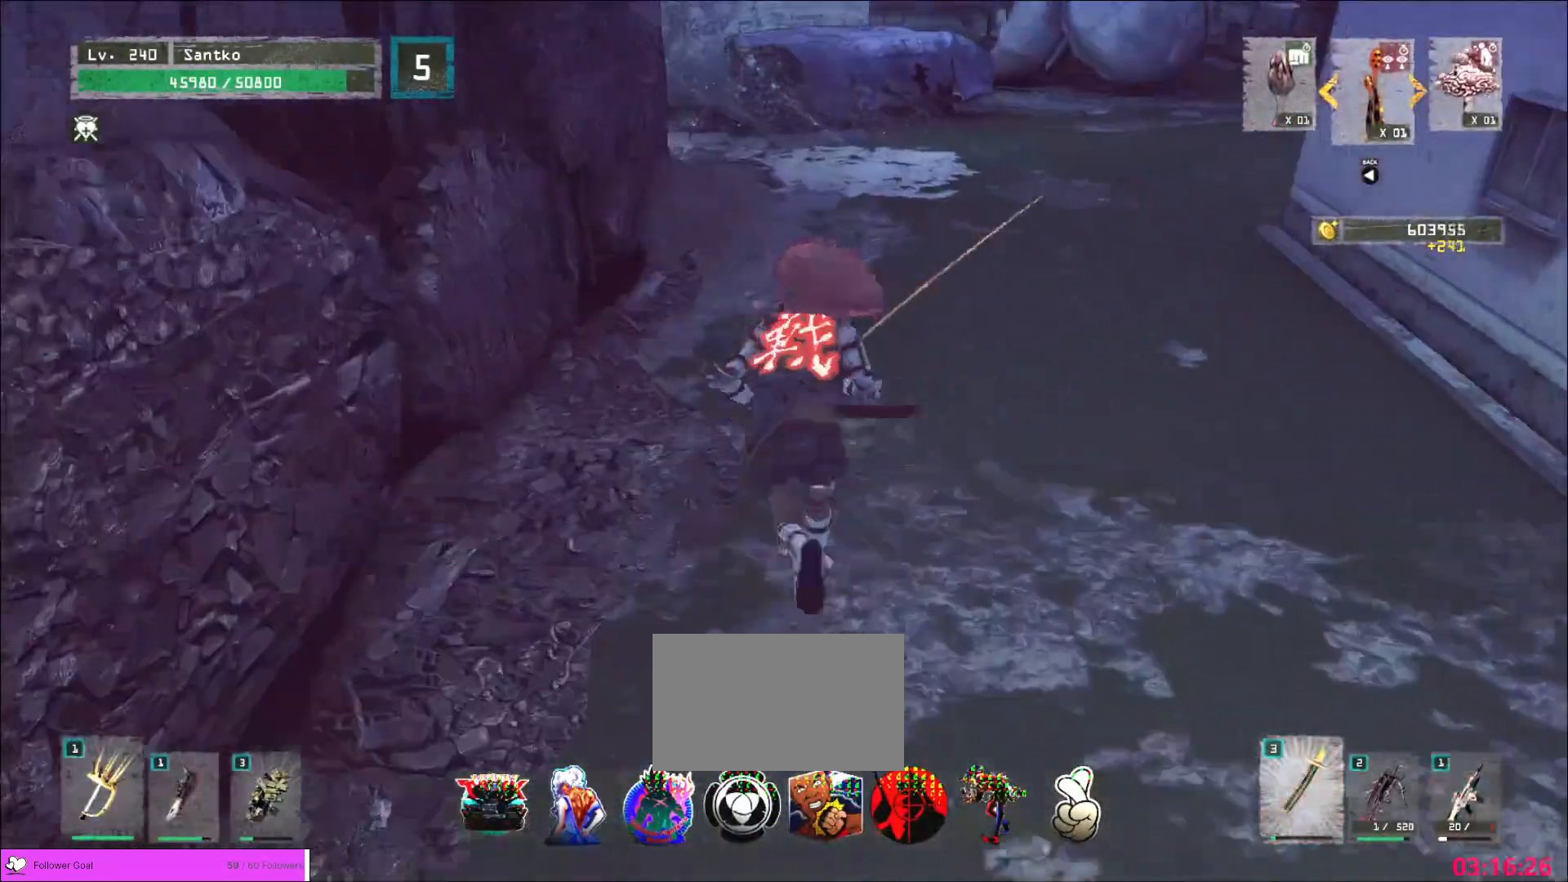
{"keys": ["w"], "mouse": [], "events": []}
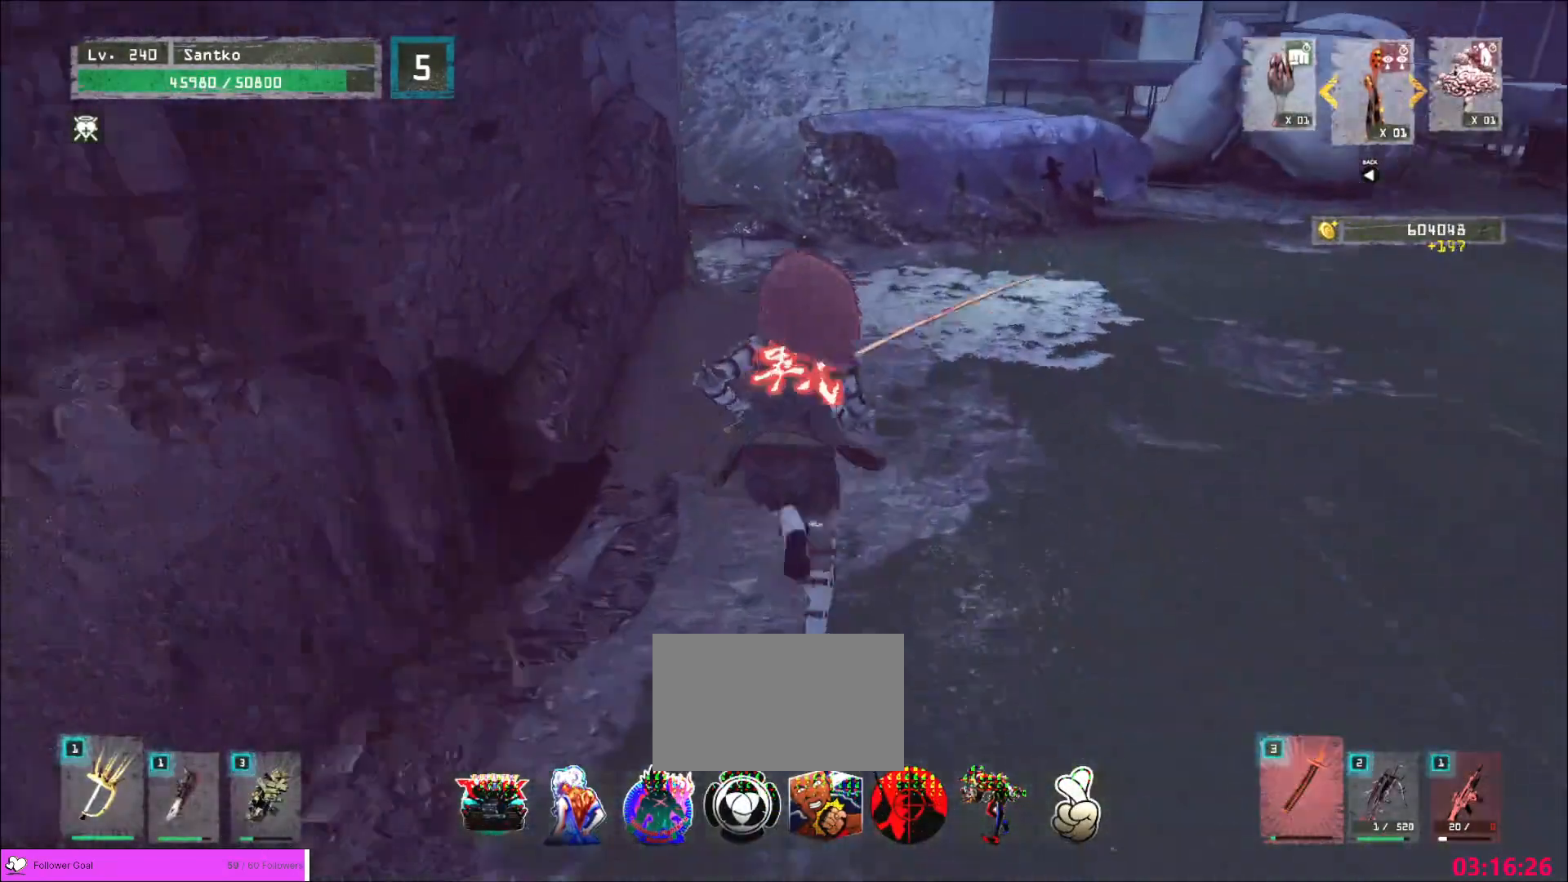
{"keys": [], "mouse": [], "events": [[200, "d", "down"], [360, "d", "up"], [520, "w", "up"]]}
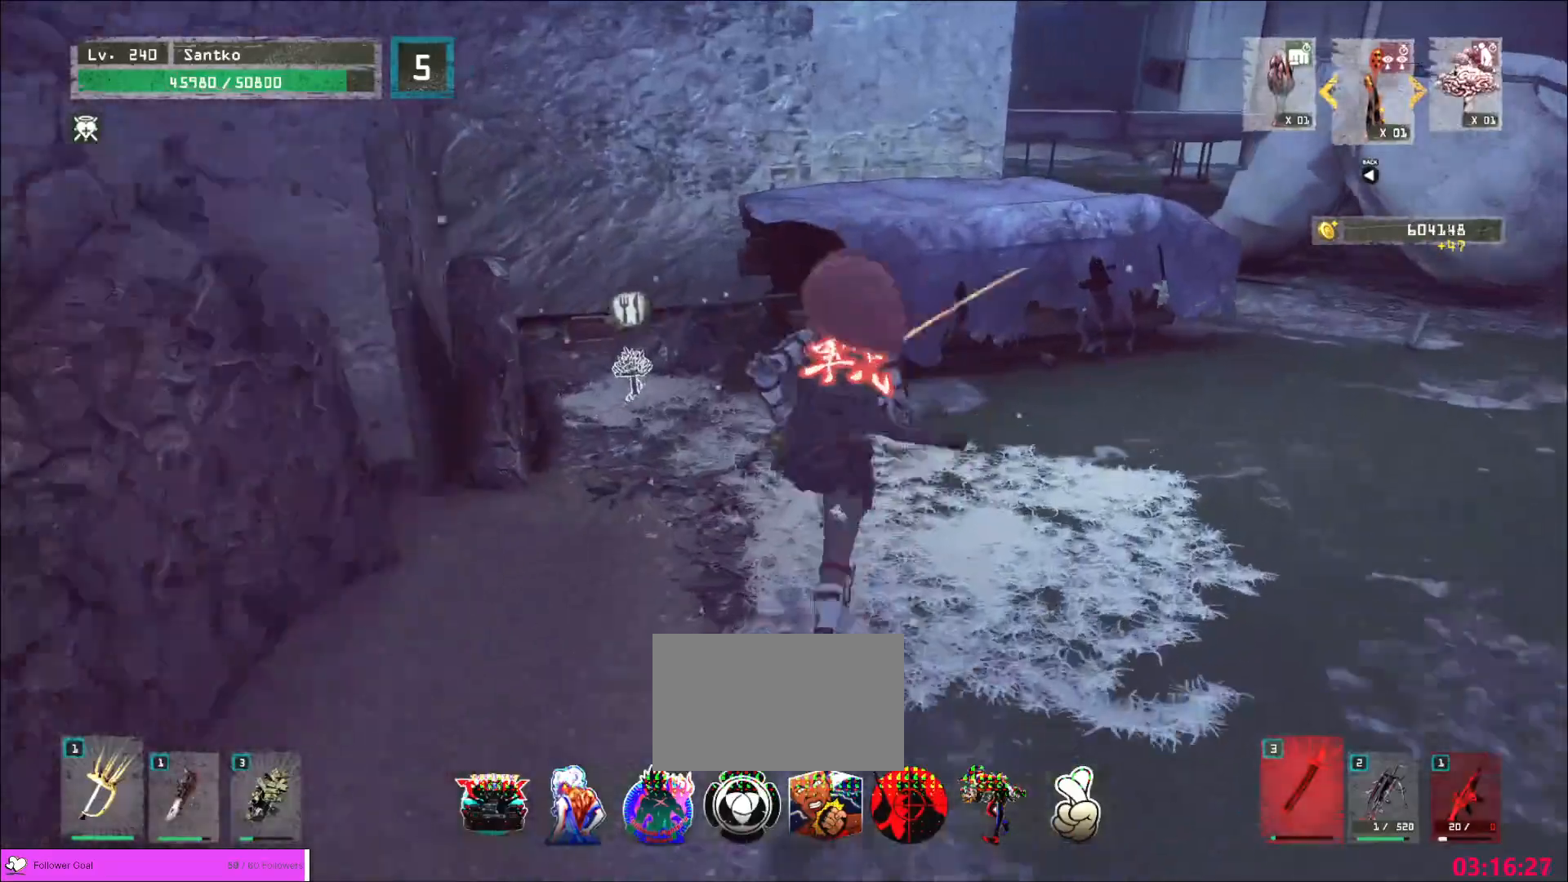
{"keys": ["d"], "mouse": [], "events": [[40, "r", "down"], [120, "r", "up"], [400, "d", "down"]]}
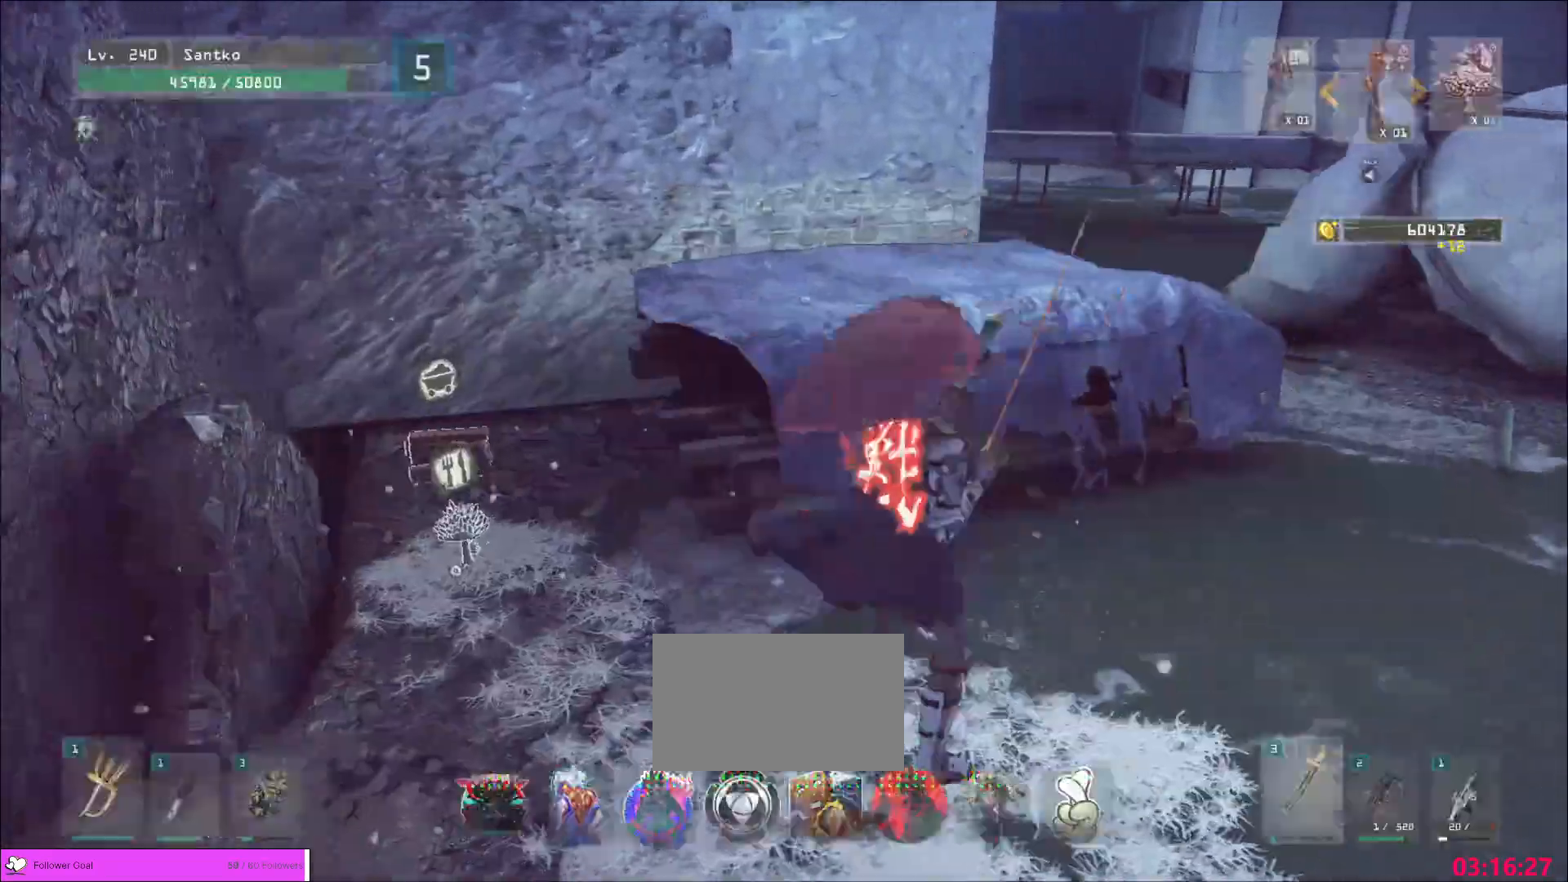
{"keys": ["a", "w"], "mouse": [], "events": [[40, "ctrl", "down"], [160, "ctrl", "up"], [200, "d", "up"], [200, "w", "down"], [240, "a", "down"], [240, "w", "up"], [520, "w", "down"]]}
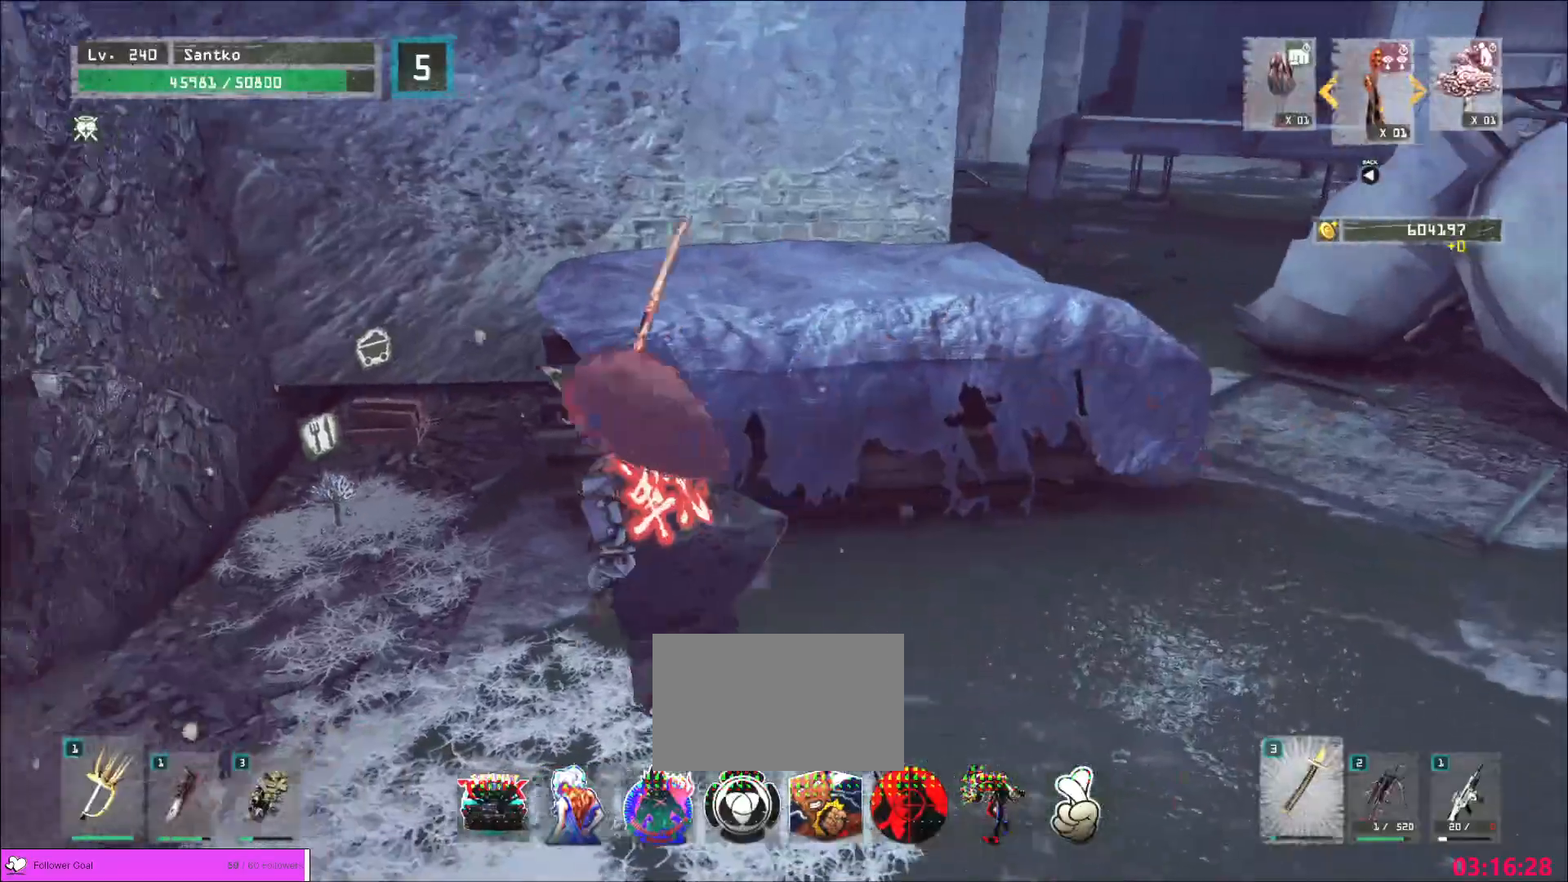
{"keys": ["w"], "mouse": [], "events": [[200, "ctrl", "down"], [280, "ctrl", "up"], [320, "a", "up"]]}
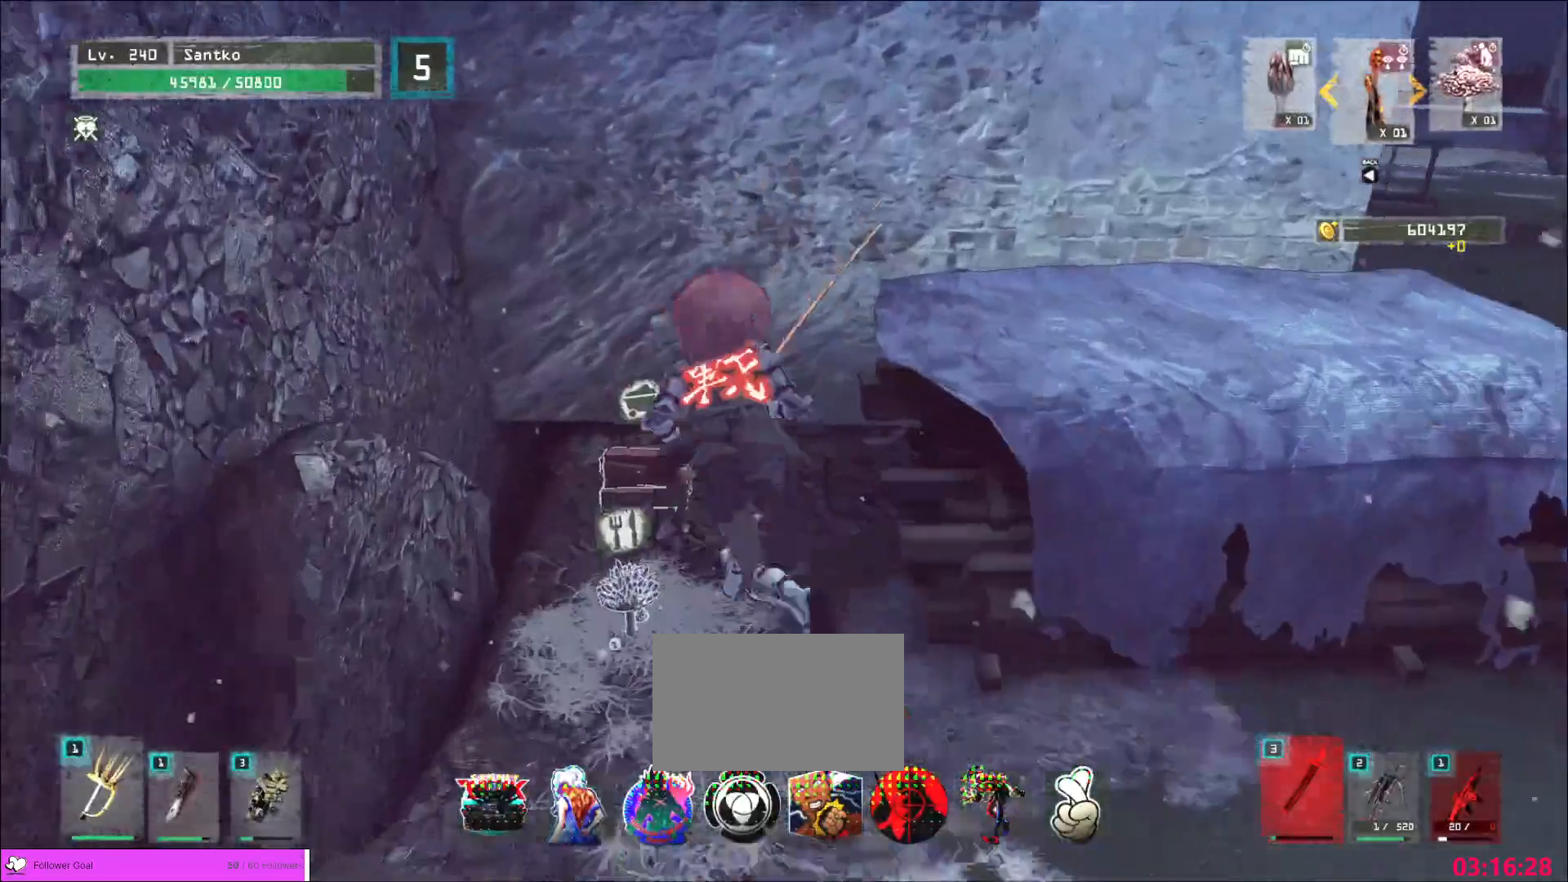
{"keys": ["s"], "mouse": [], "events": [[160, "w", "up"], [240, "s", "down"], [280, "ctrl", "down"], [480, "ctrl", "up"]]}
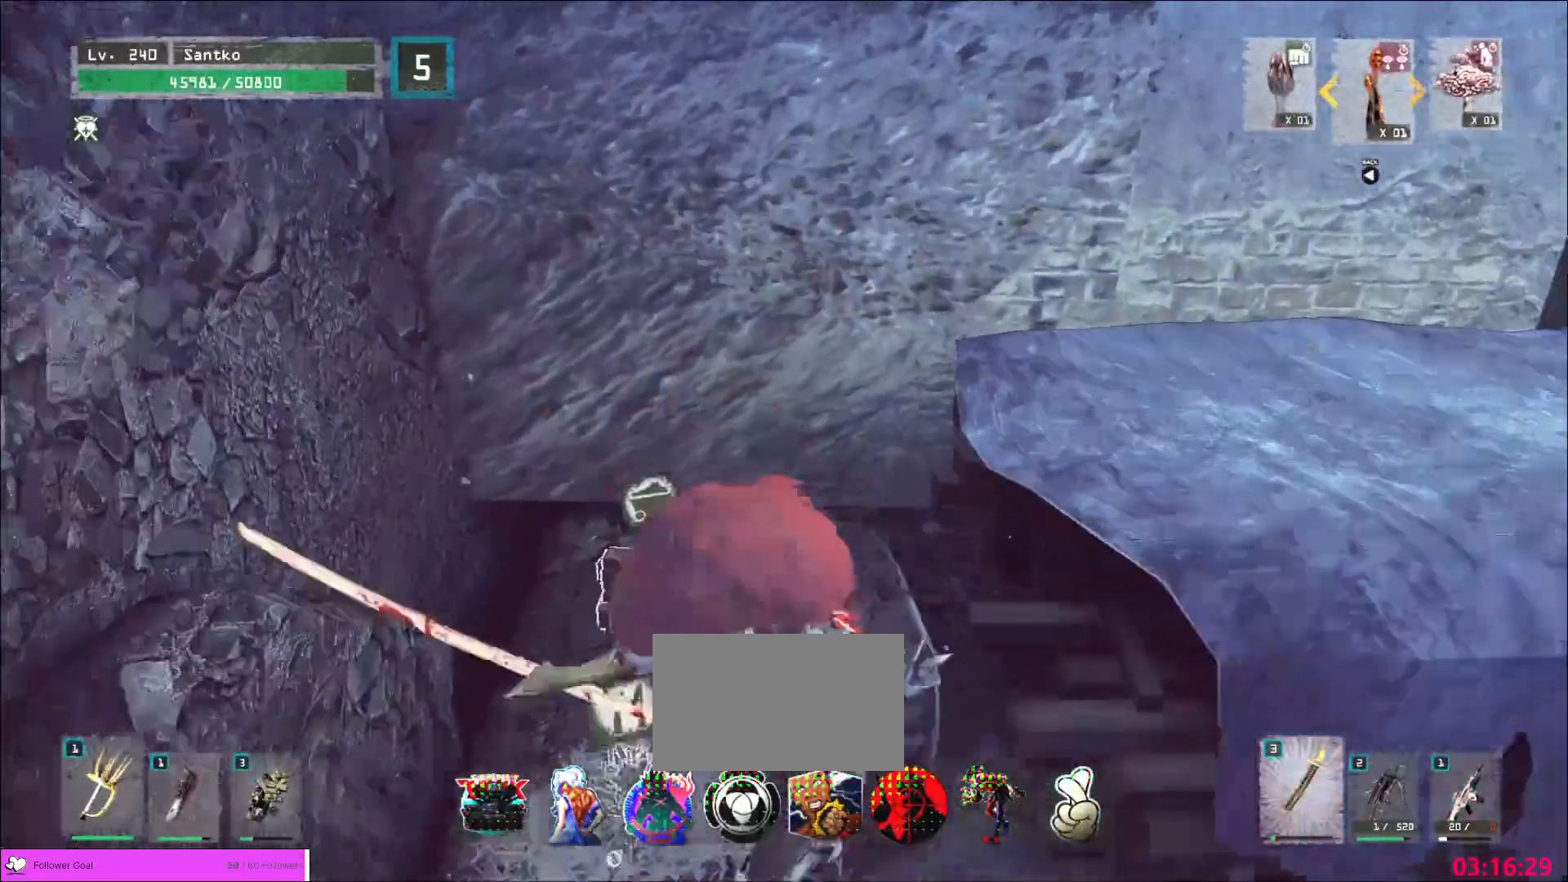
{"keys": ["d"], "mouse": [], "events": [[80, "d", "down"], [120, "s", "up"]]}
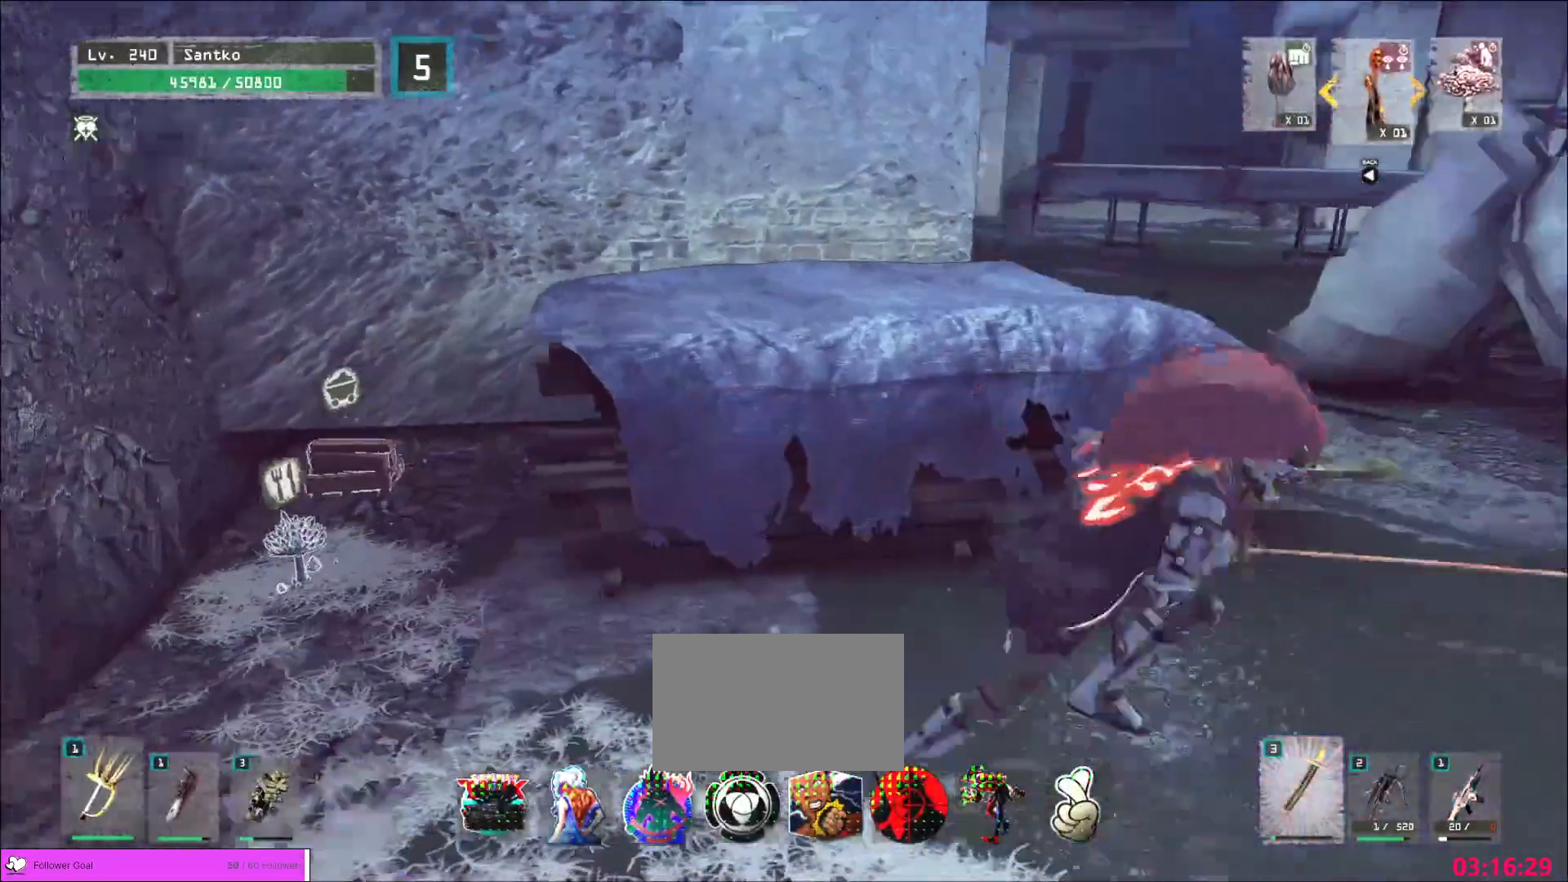
{"keys": ["w"], "mouse": [], "events": [[80, "w", "down"], [400, "d", "up"]]}
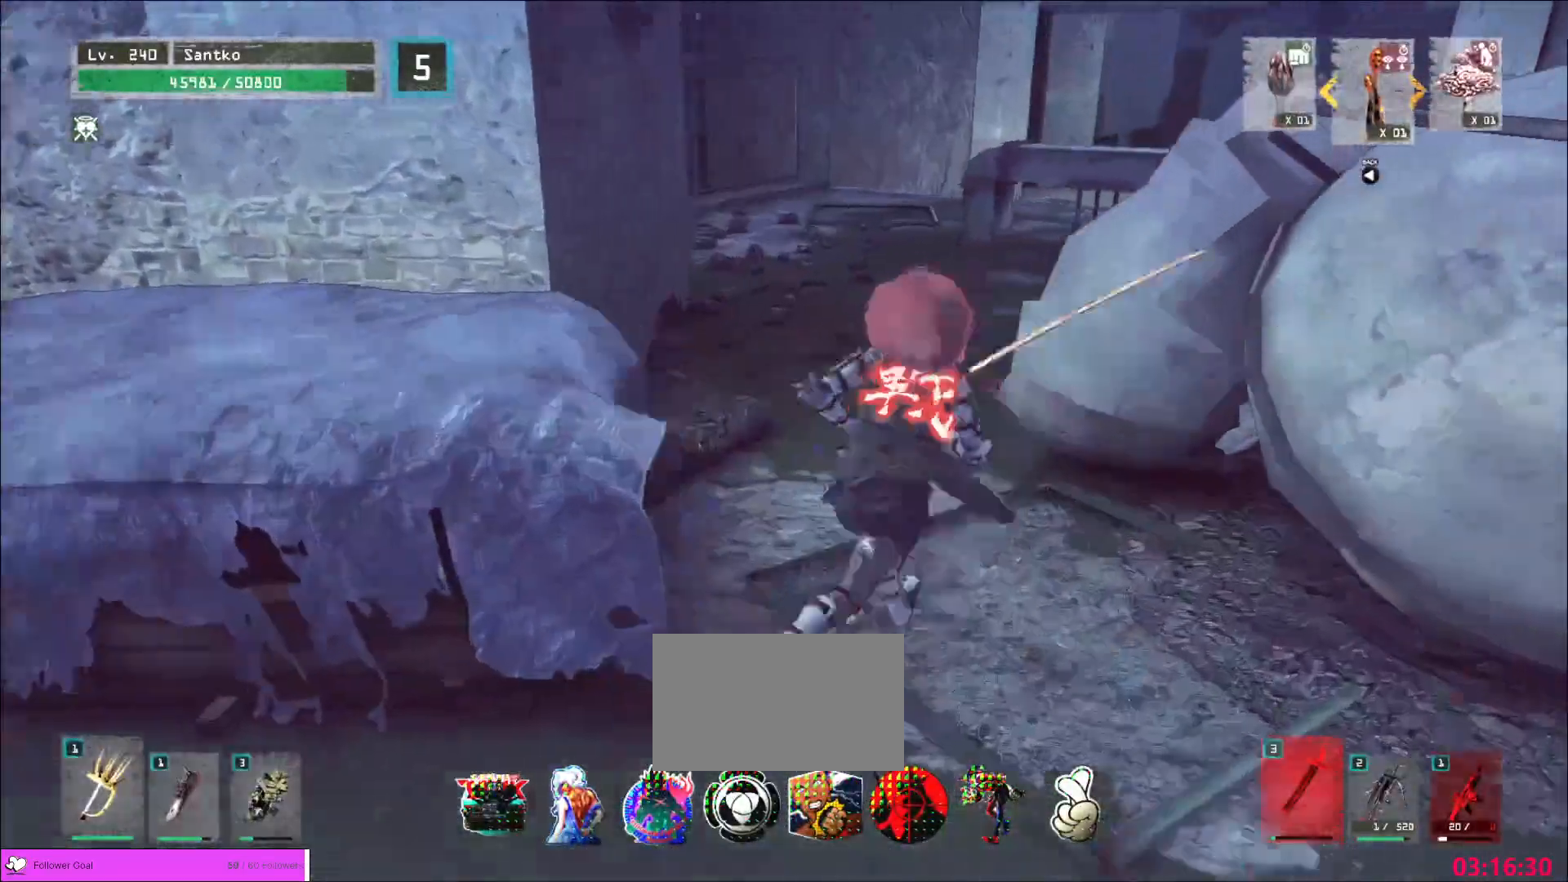
{"keys": ["d", "w"], "mouse": [], "events": [[320, "d", "down"]]}
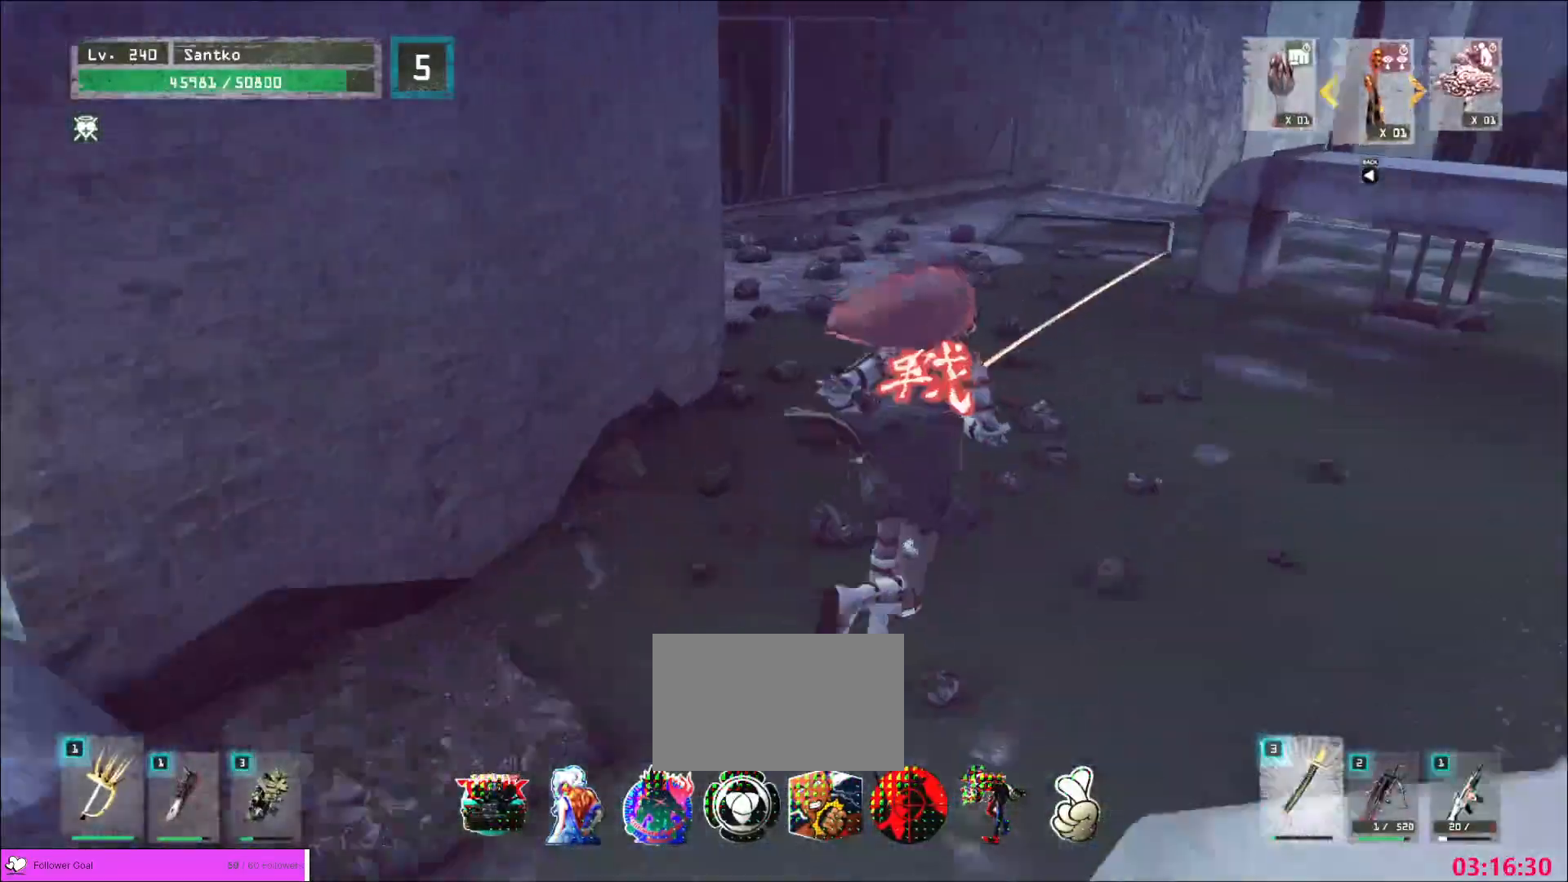
{"keys": ["w"], "mouse": [], "events": [[200, "d", "up"]]}
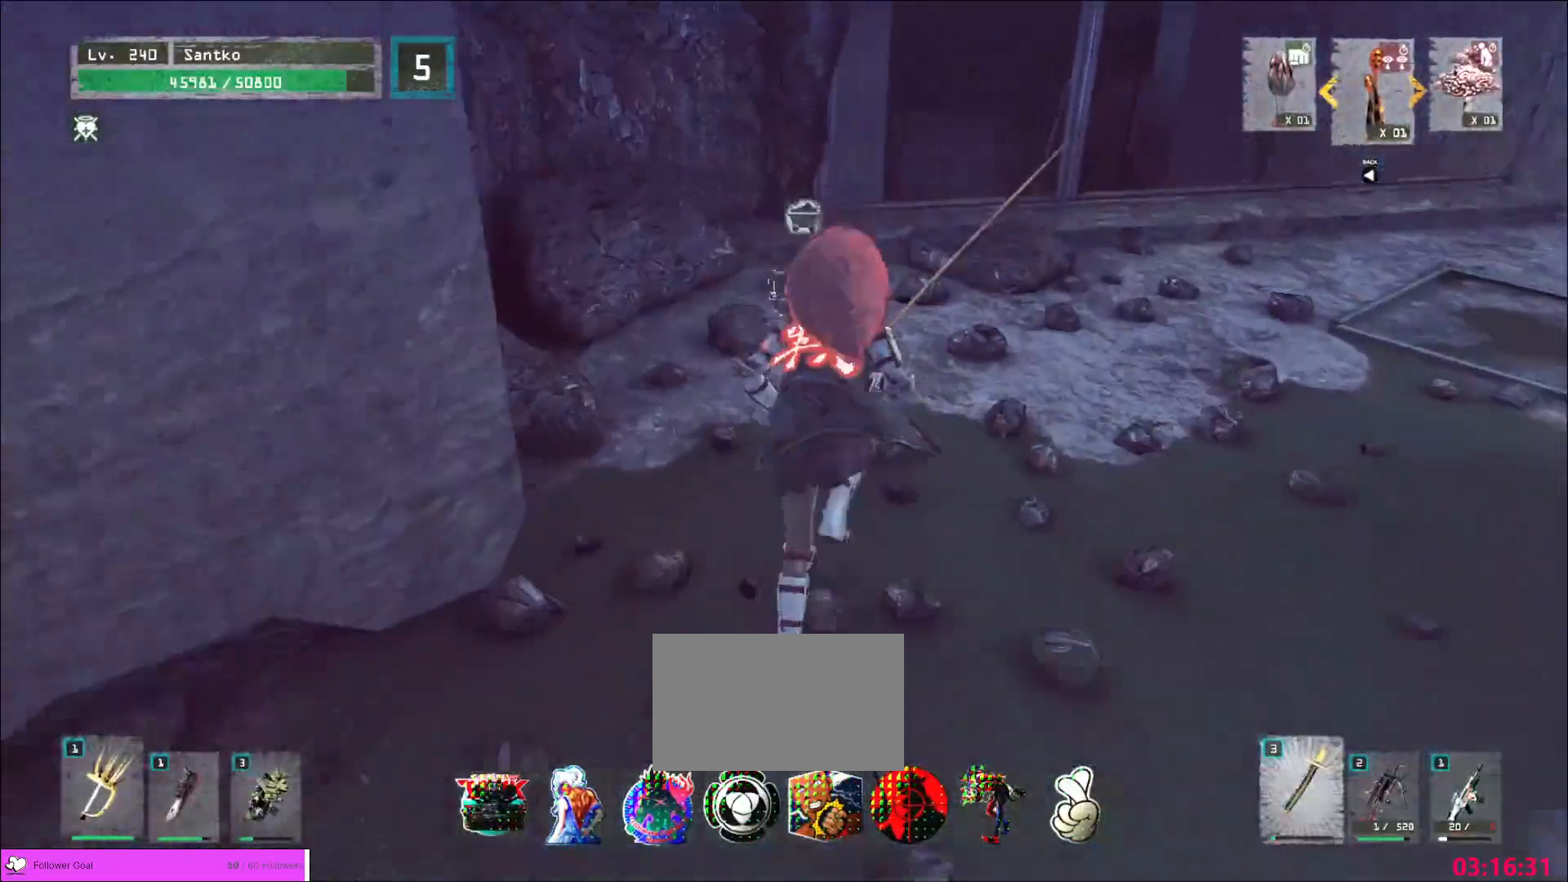
{"keys": [], "mouse": [], "events": [[240, "w", "up"]]}
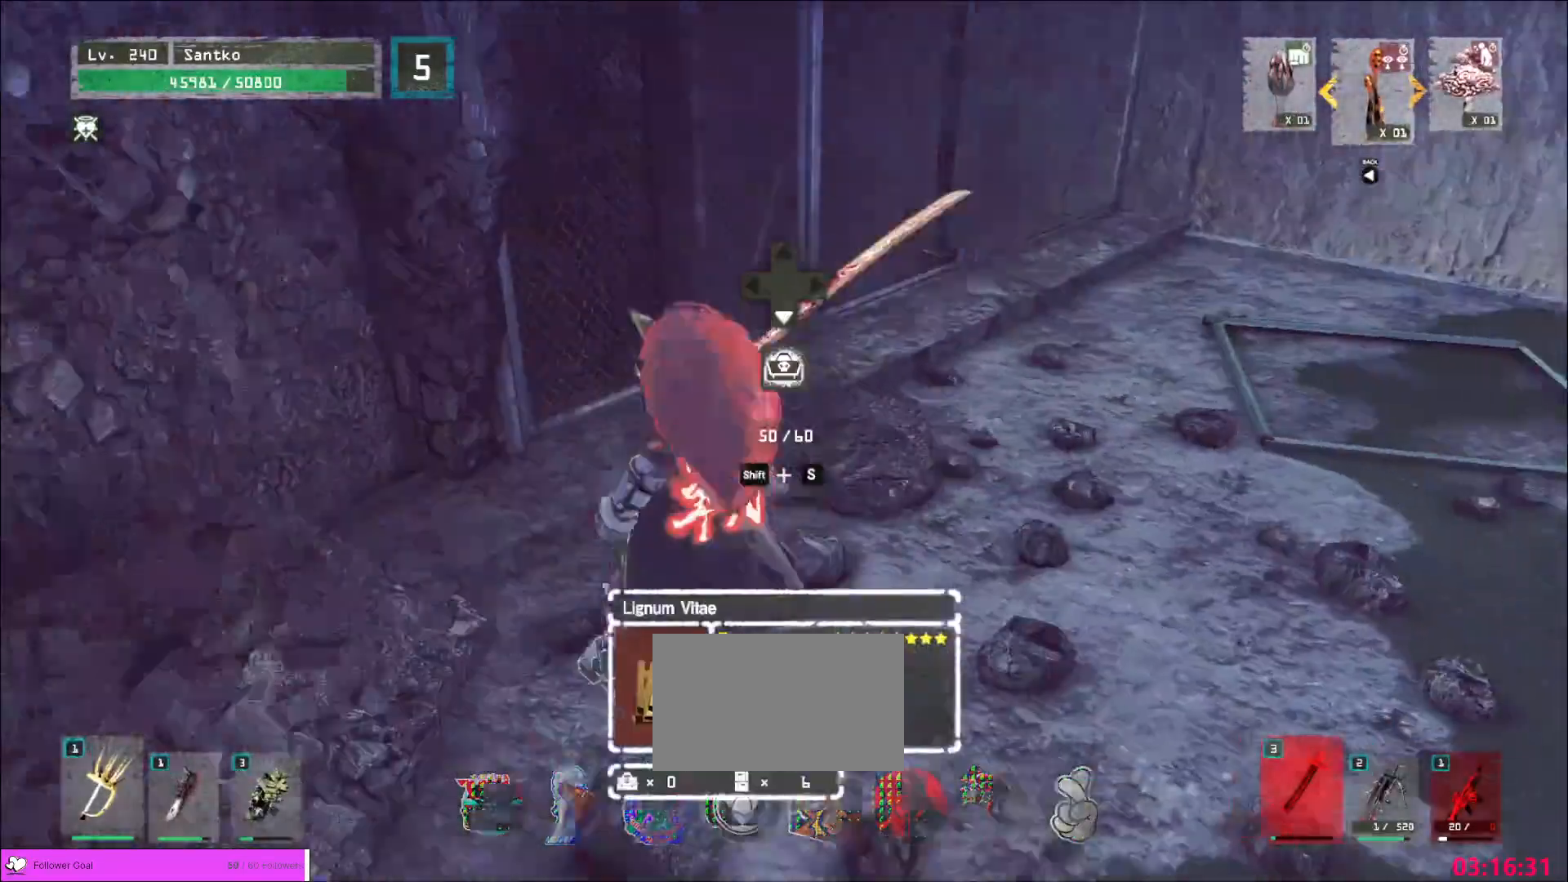
{"keys": ["shift"], "mouse": []}
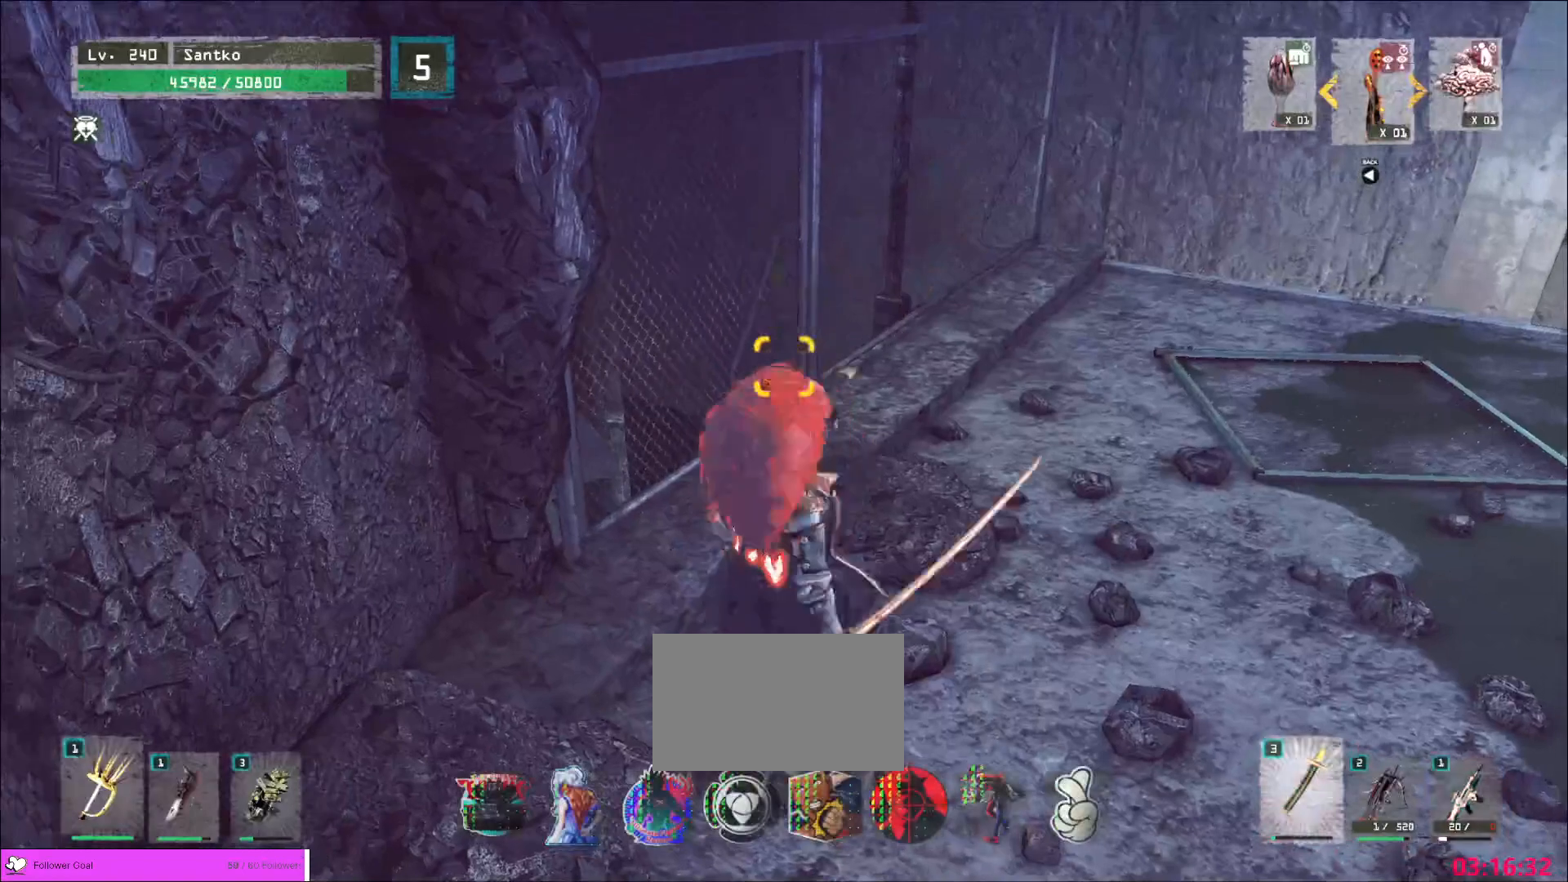
{"keys": [], "mouse": [], "events": [[80, "shift", "up"]]}
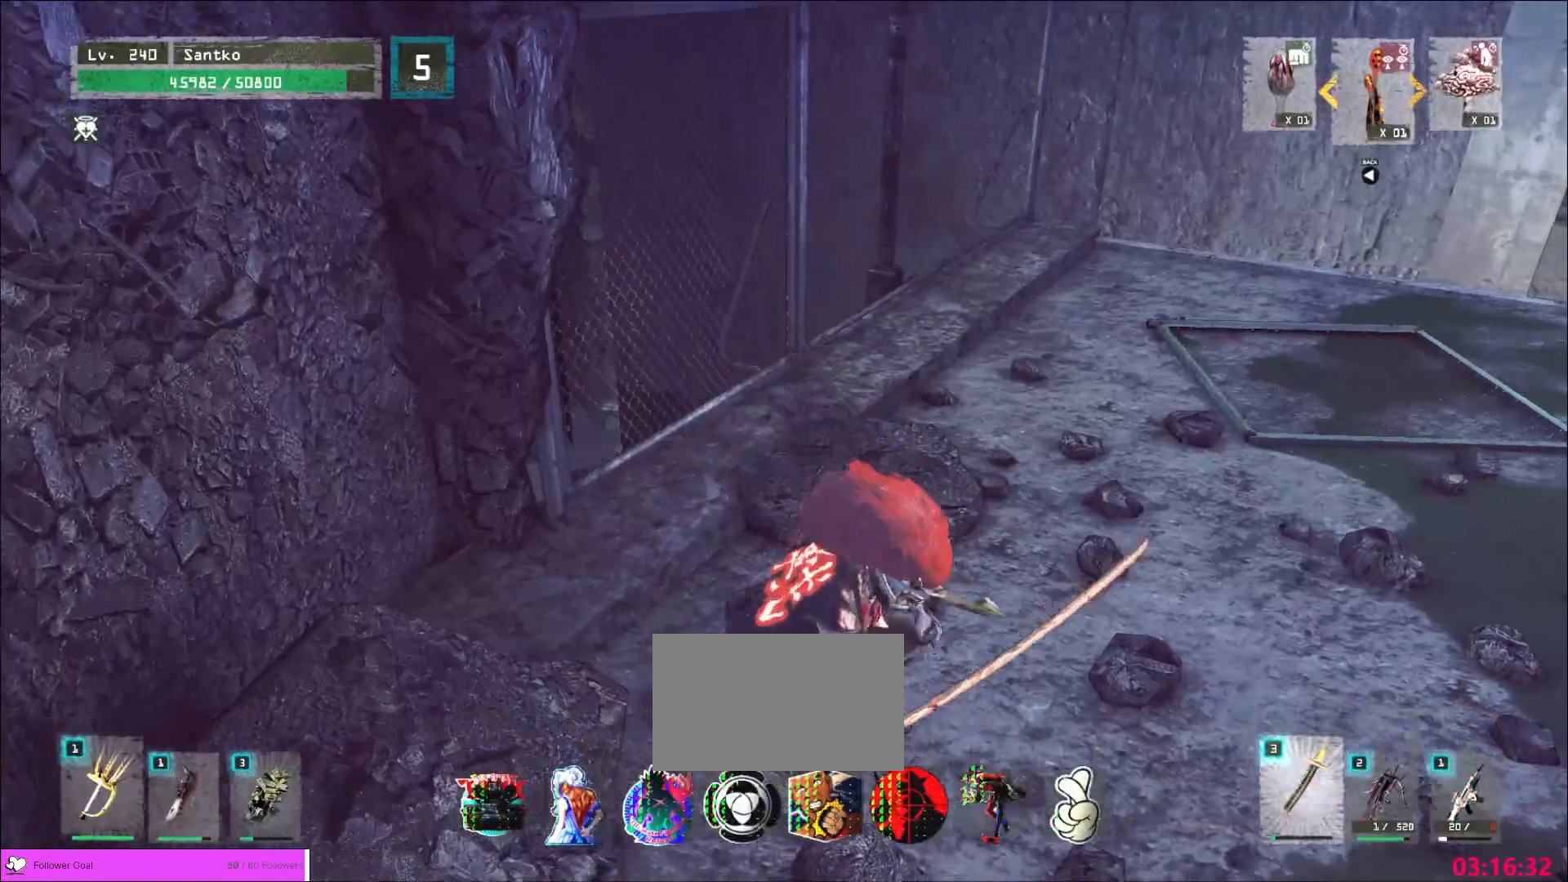
{"keys": [], "mouse": [], "events": []}
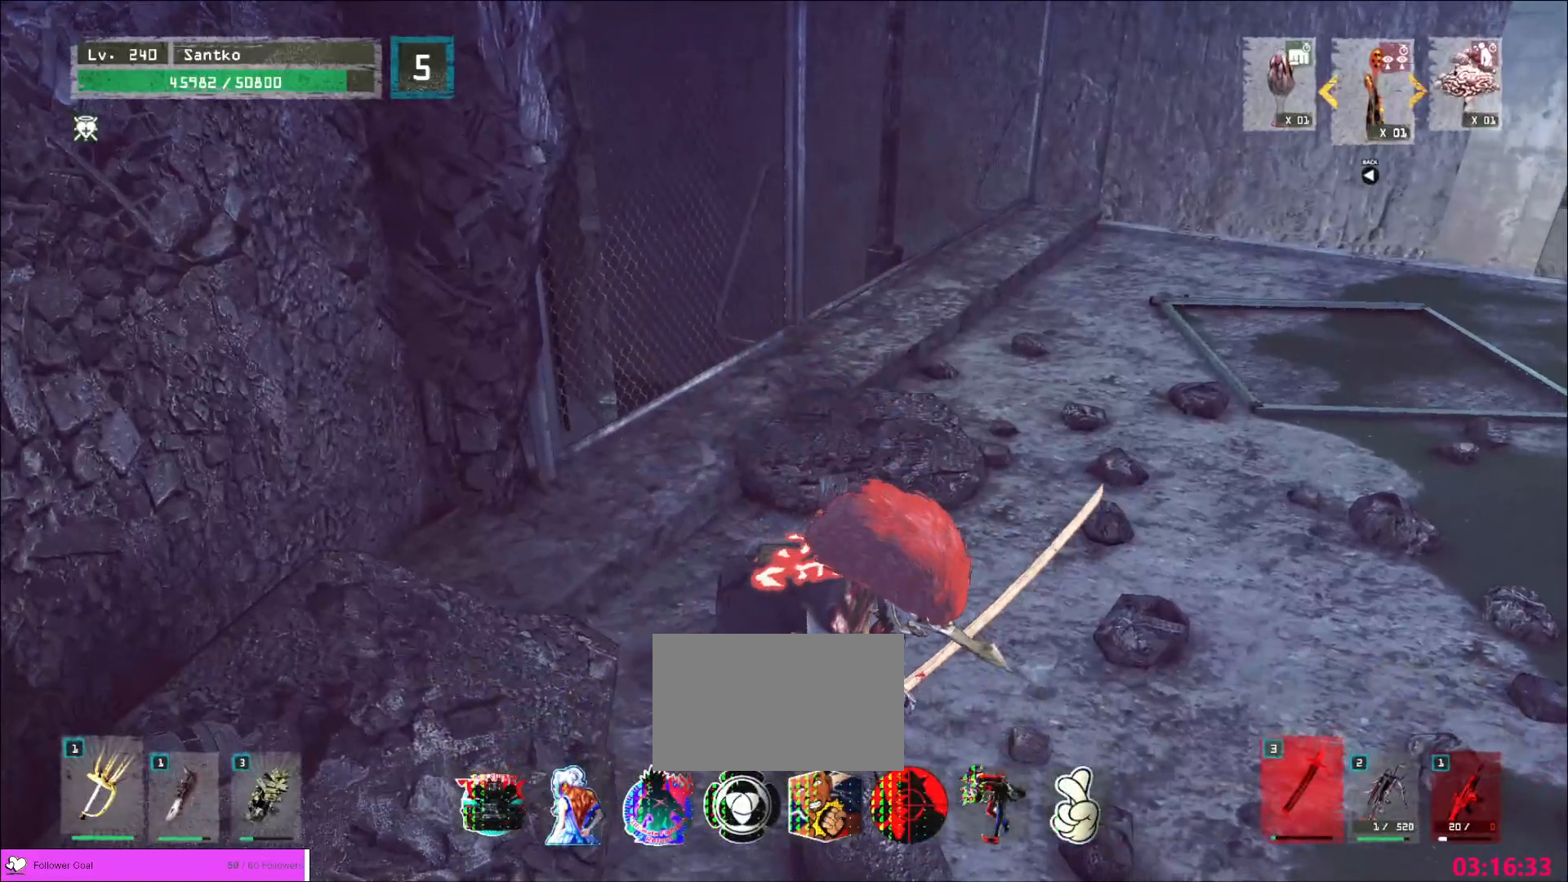
{"keys": [], "mouse": [], "events": []}